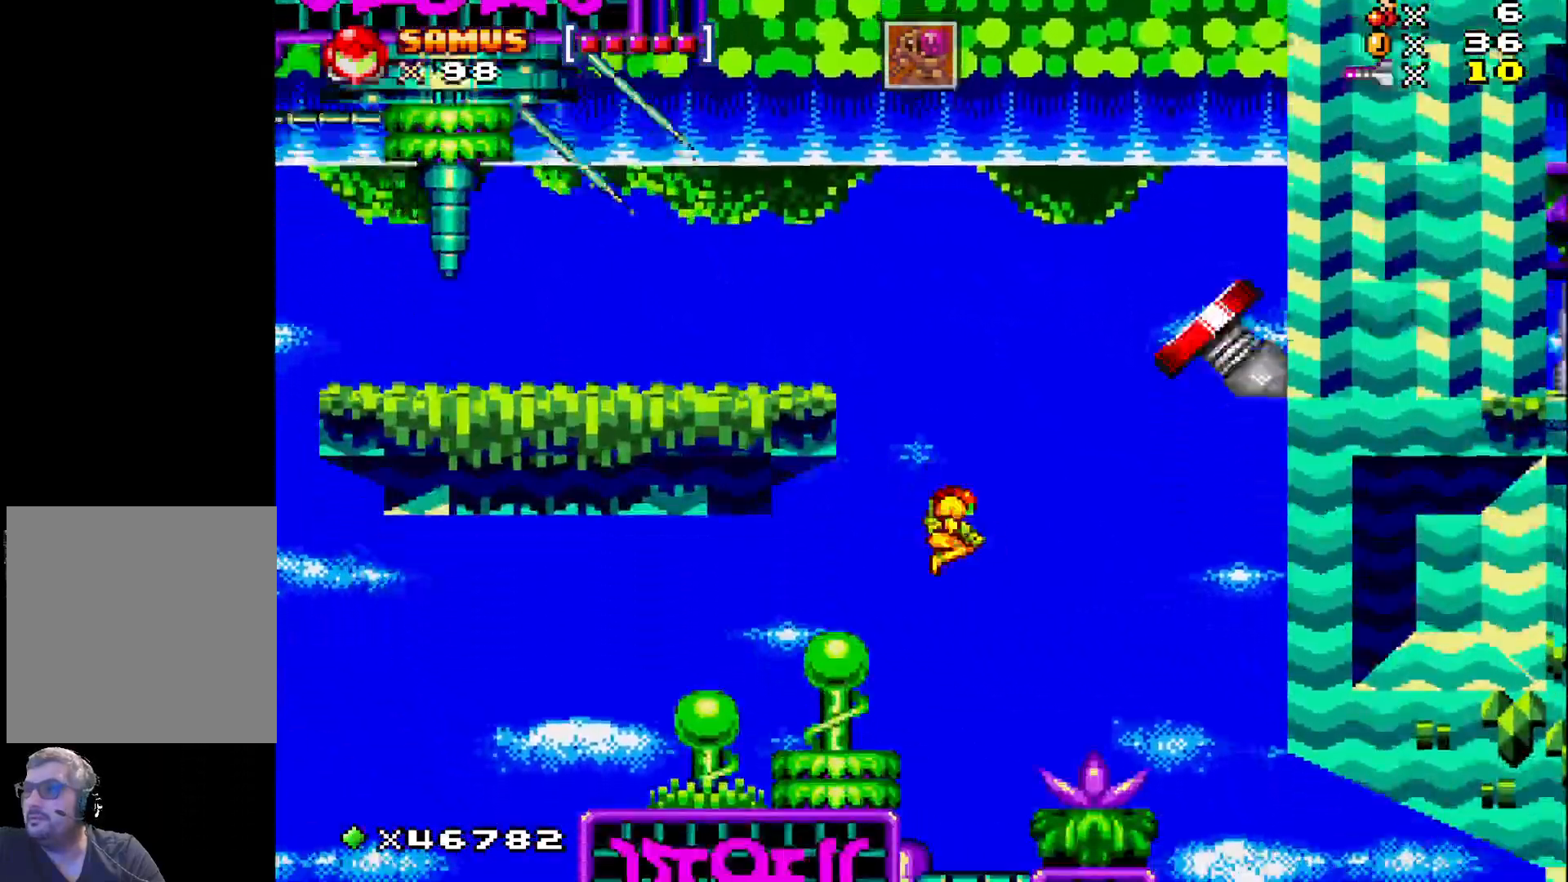
Gameplay with a controller (Xbox layout); each line is a JSON object with the inputs held at the frame after it. "events" lists button and stick changes between this image and that frame as [ms after this image, input, new state], when the widget could be followed in between. Not read: left_stick right_stick.
{"buttons": ["A", "X"], "events": [[83, "A", "down"]]}
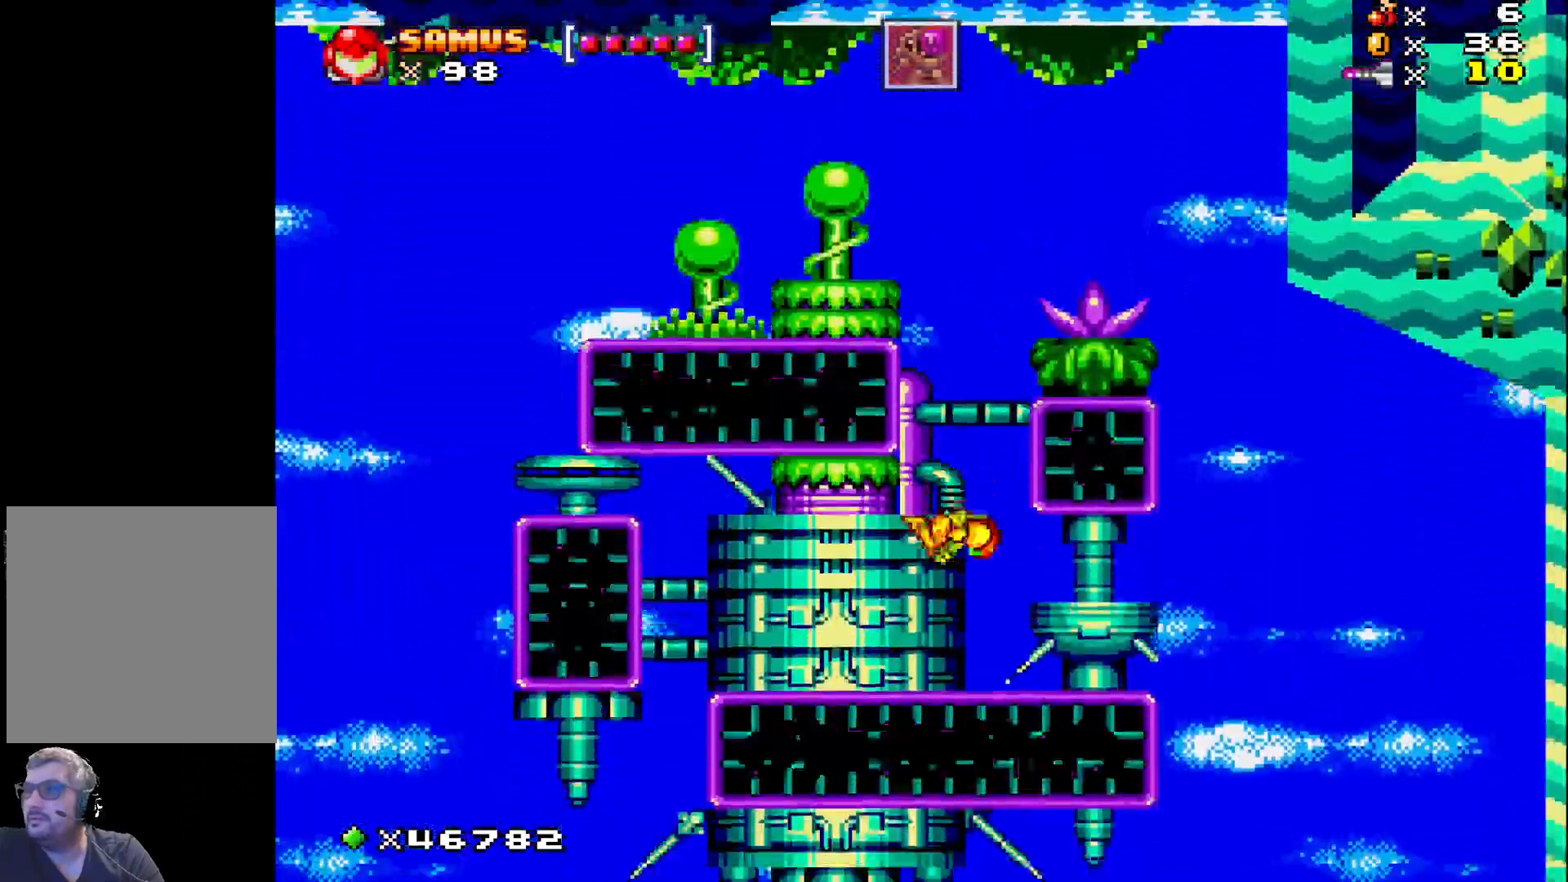
{"buttons": ["A", "X"], "events": []}
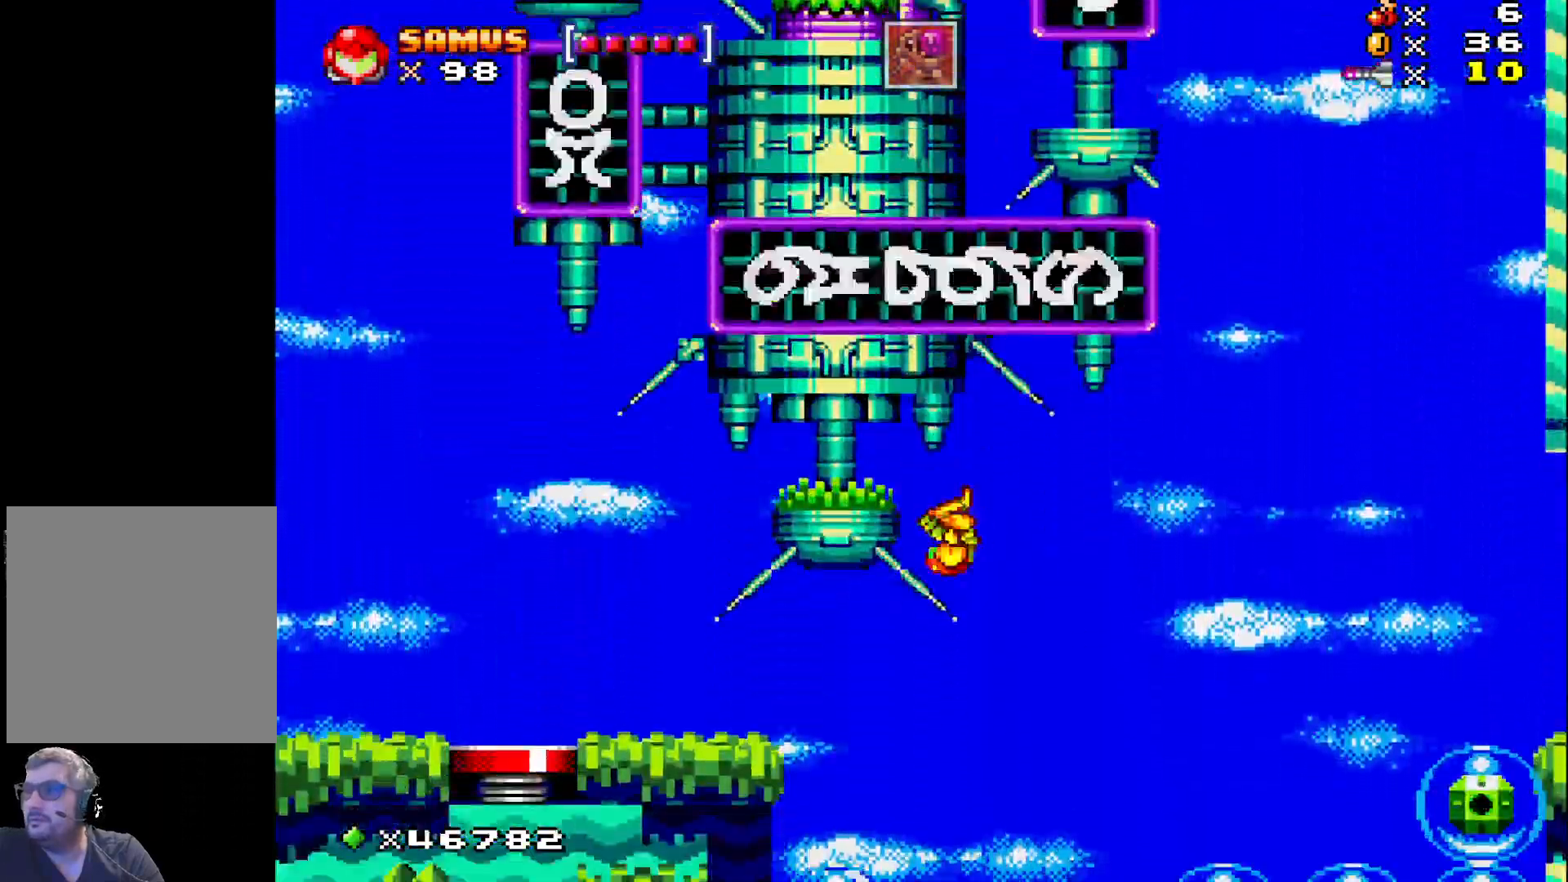
{"buttons": ["A", "X"], "events": []}
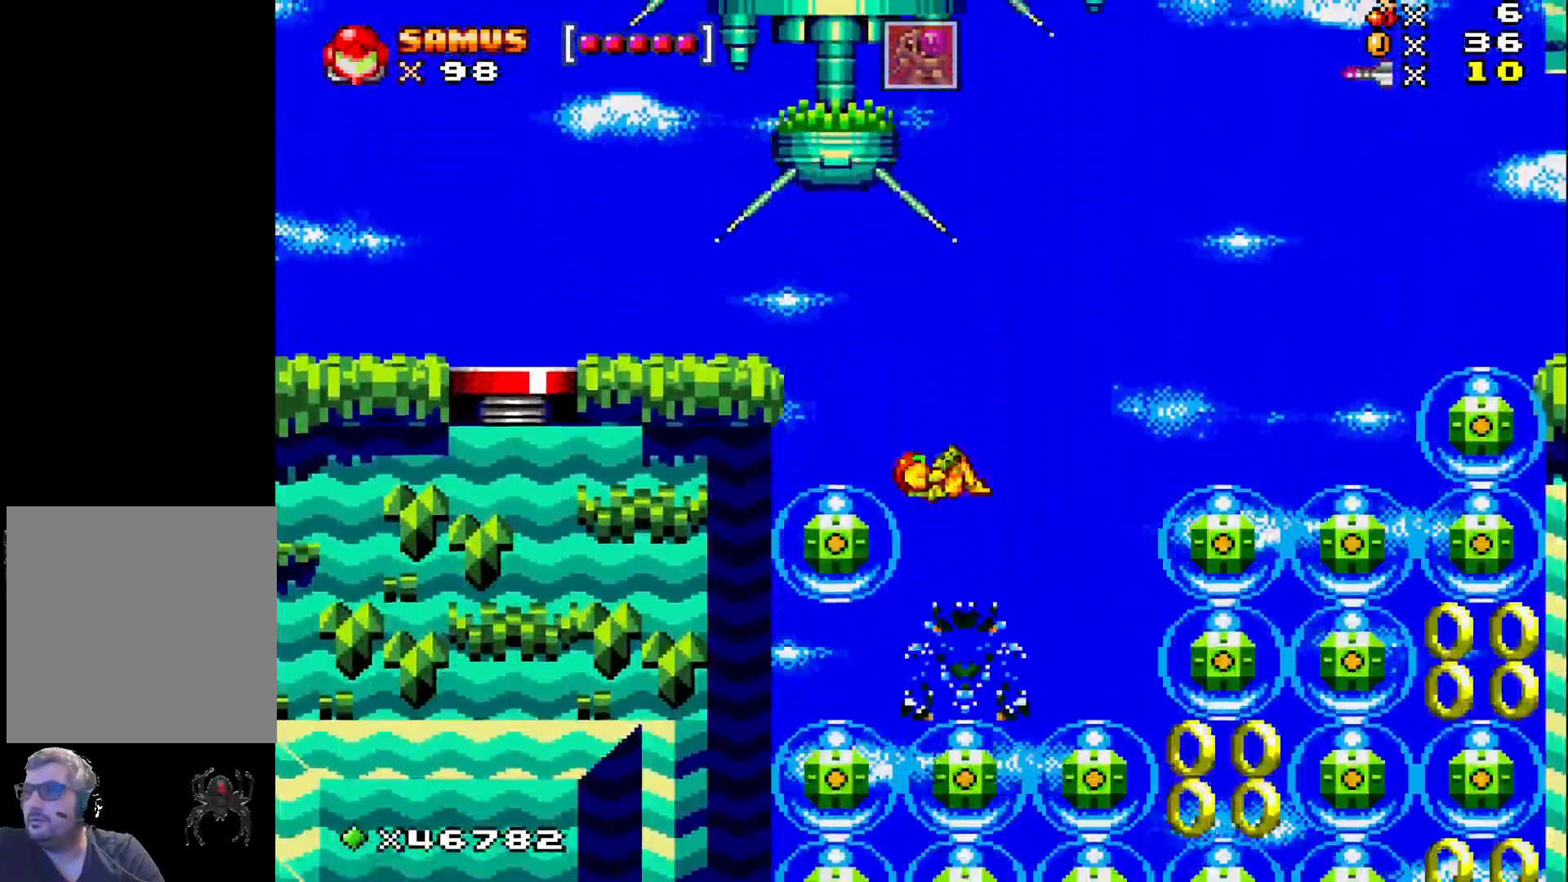
{"buttons": ["A", "X"], "events": []}
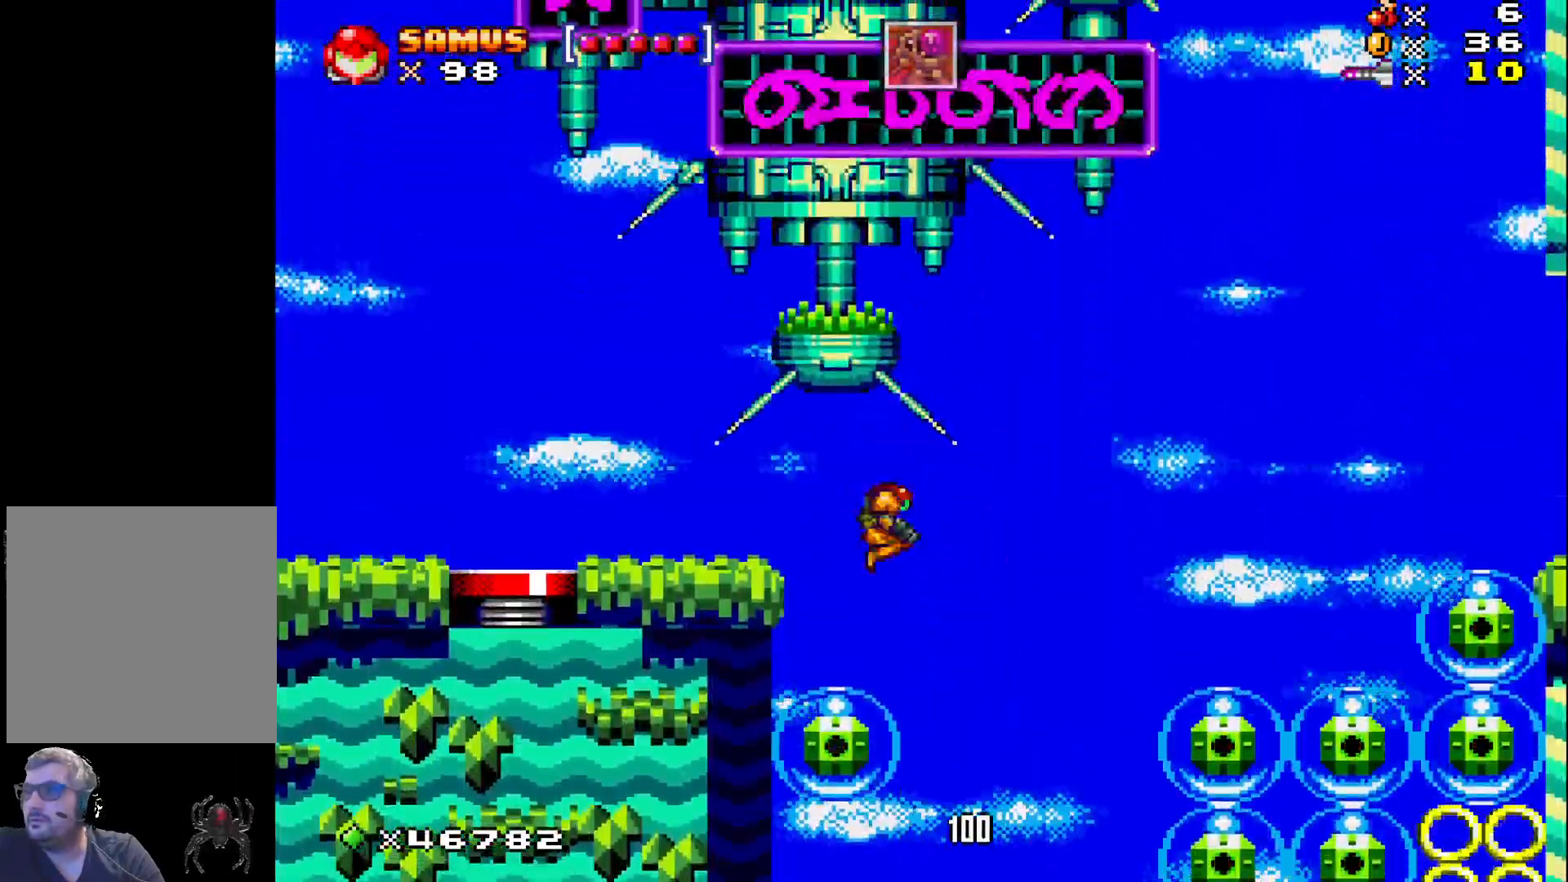
{"buttons": ["A", "X", "DPAD_LEFT"], "events": [[67, "DPAD_LEFT", "down"], [150, "DPAD_LEFT", "up"], [283, "DPAD_LEFT", "down"]]}
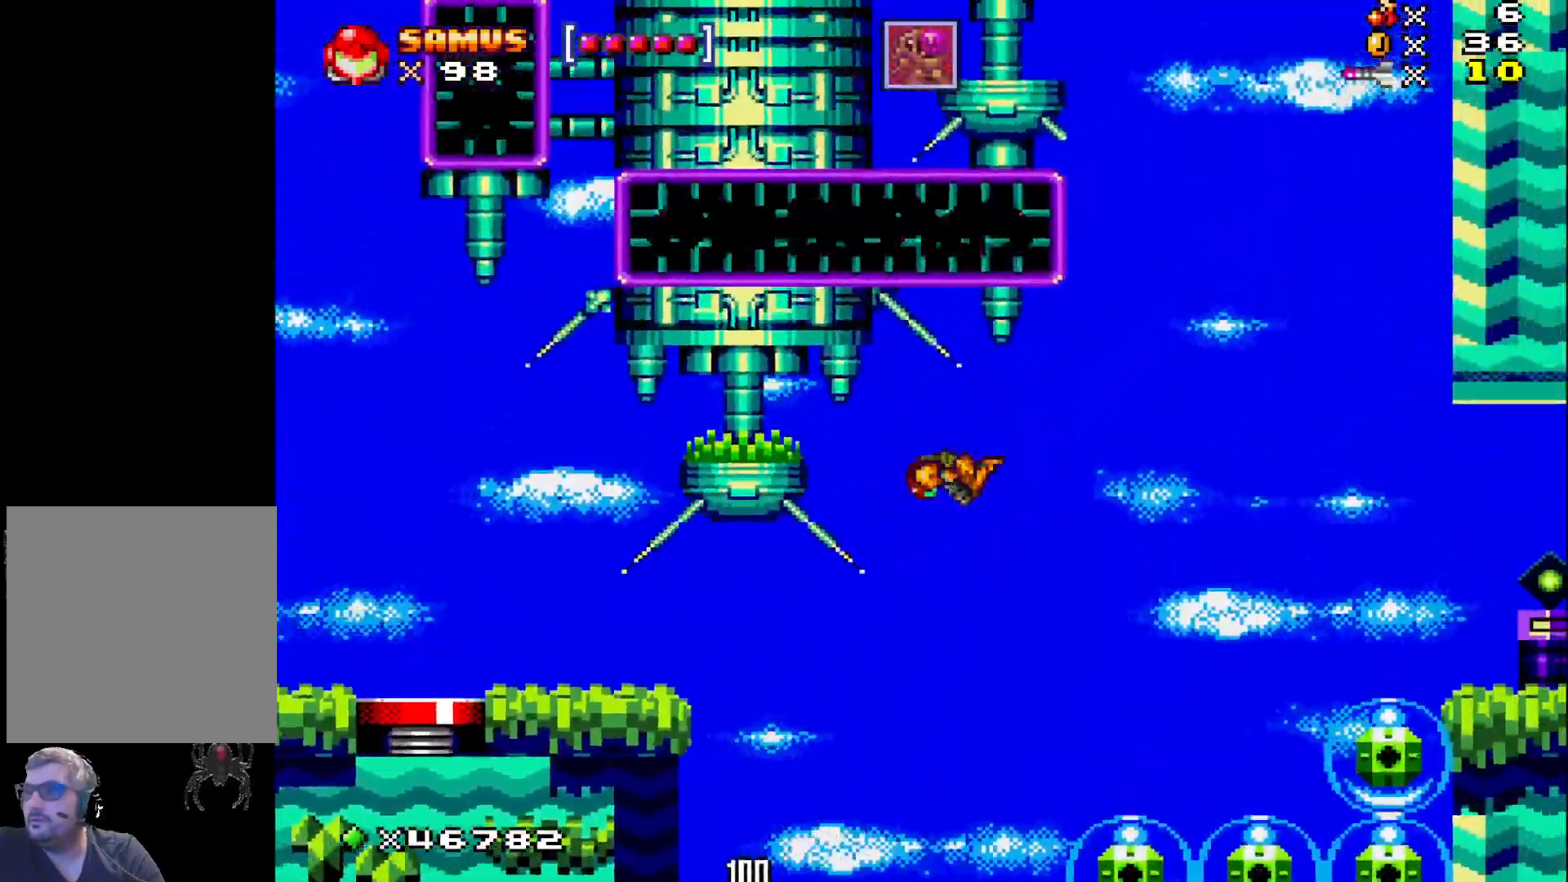
{"buttons": ["A", "X", "DPAD_RIGHT"], "events": [[333, "DPAD_LEFT", "up"], [433, "DPAD_RIGHT", "down"]]}
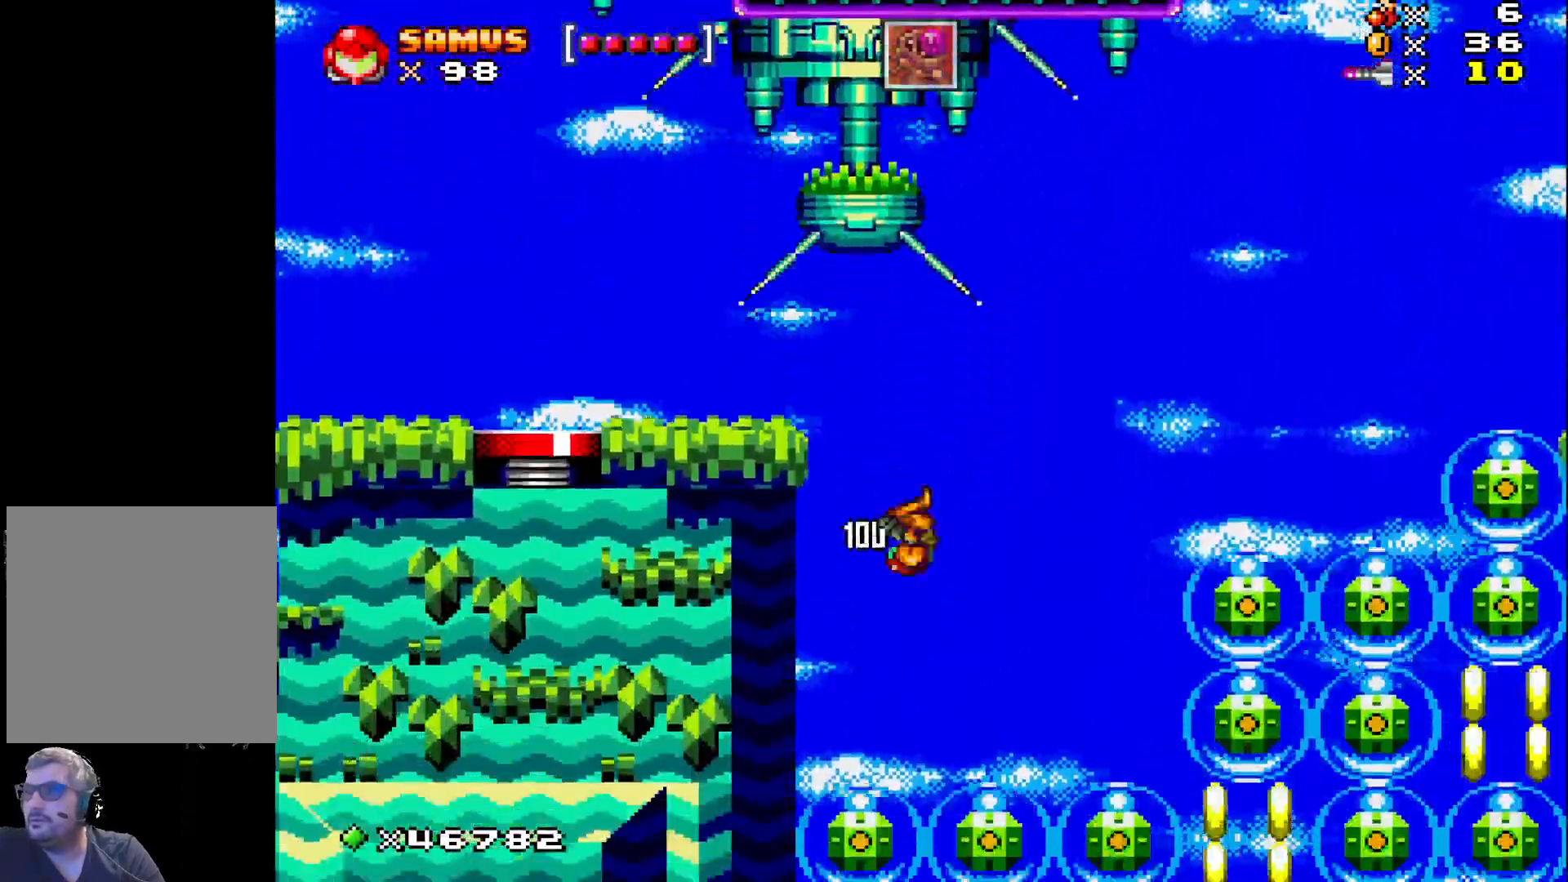
{"buttons": ["A", "X"], "events": [[467, "DPAD_RIGHT", "up"]]}
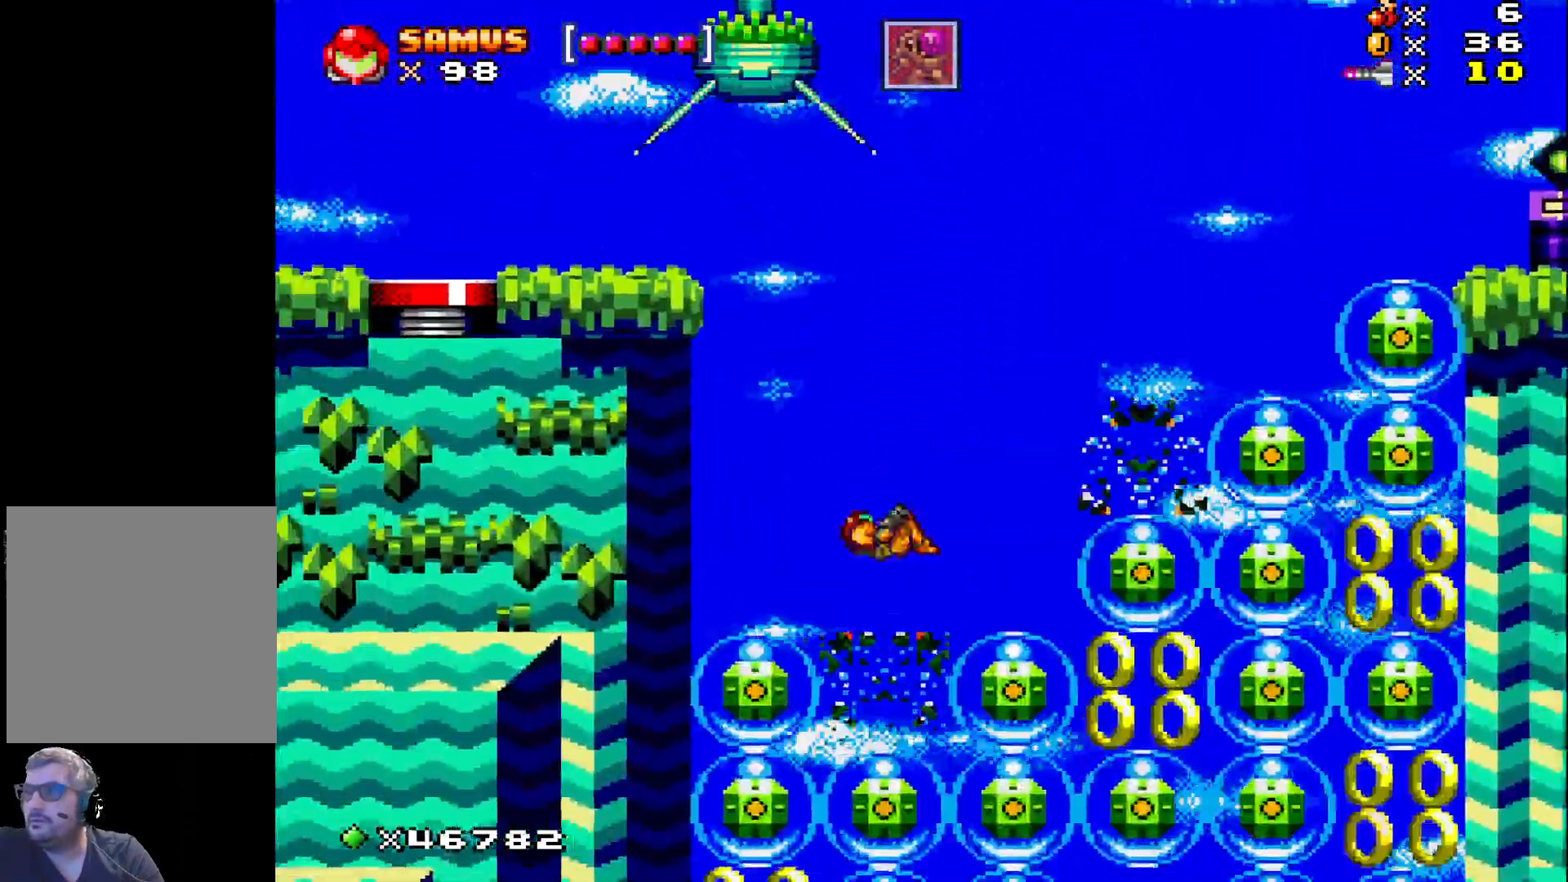
{"buttons": ["A", "X", "DPAD_RIGHT"], "events": [[100, "DPAD_RIGHT", "down"]]}
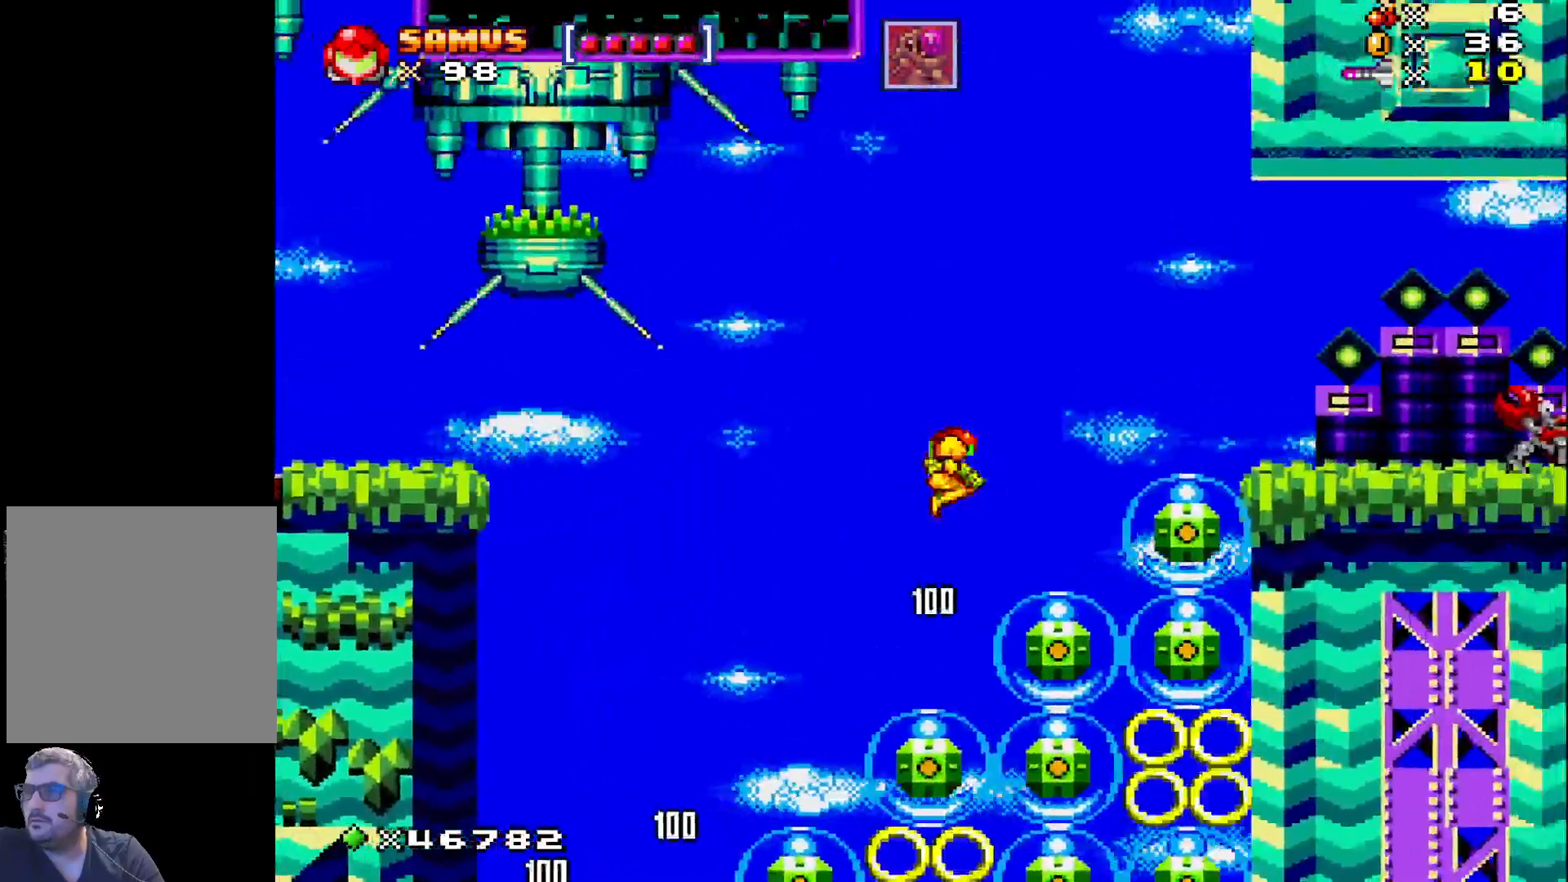
{"buttons": ["A", "X", "DPAD_RIGHT"], "events": [[267, "DPAD_RIGHT", "up"], [450, "DPAD_RIGHT", "down"]]}
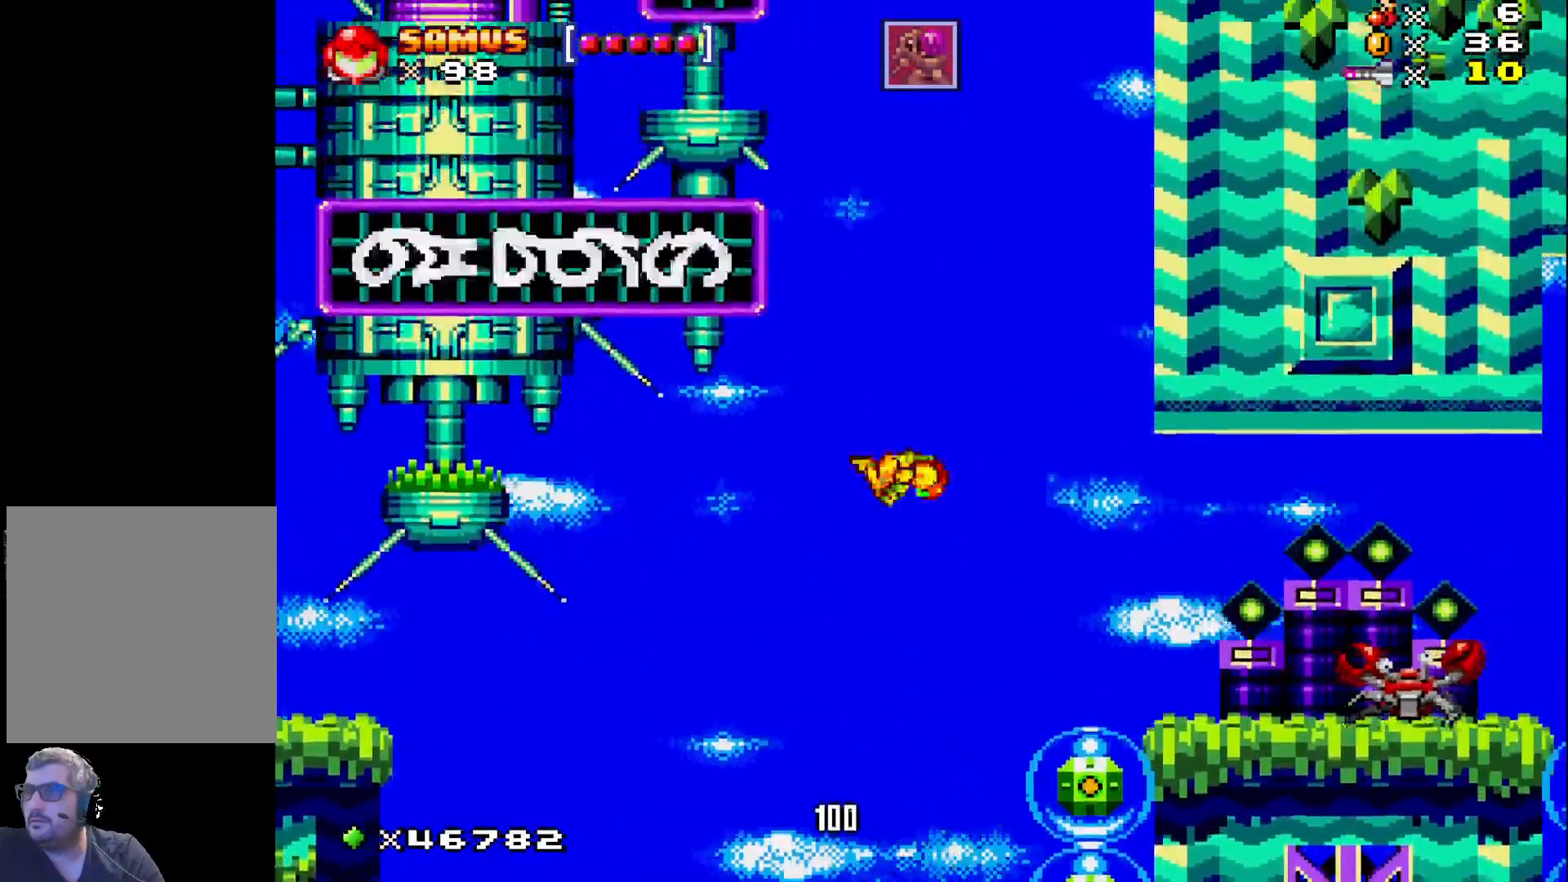
{"buttons": ["A", "X"], "events": [[433, "DPAD_RIGHT", "up"]]}
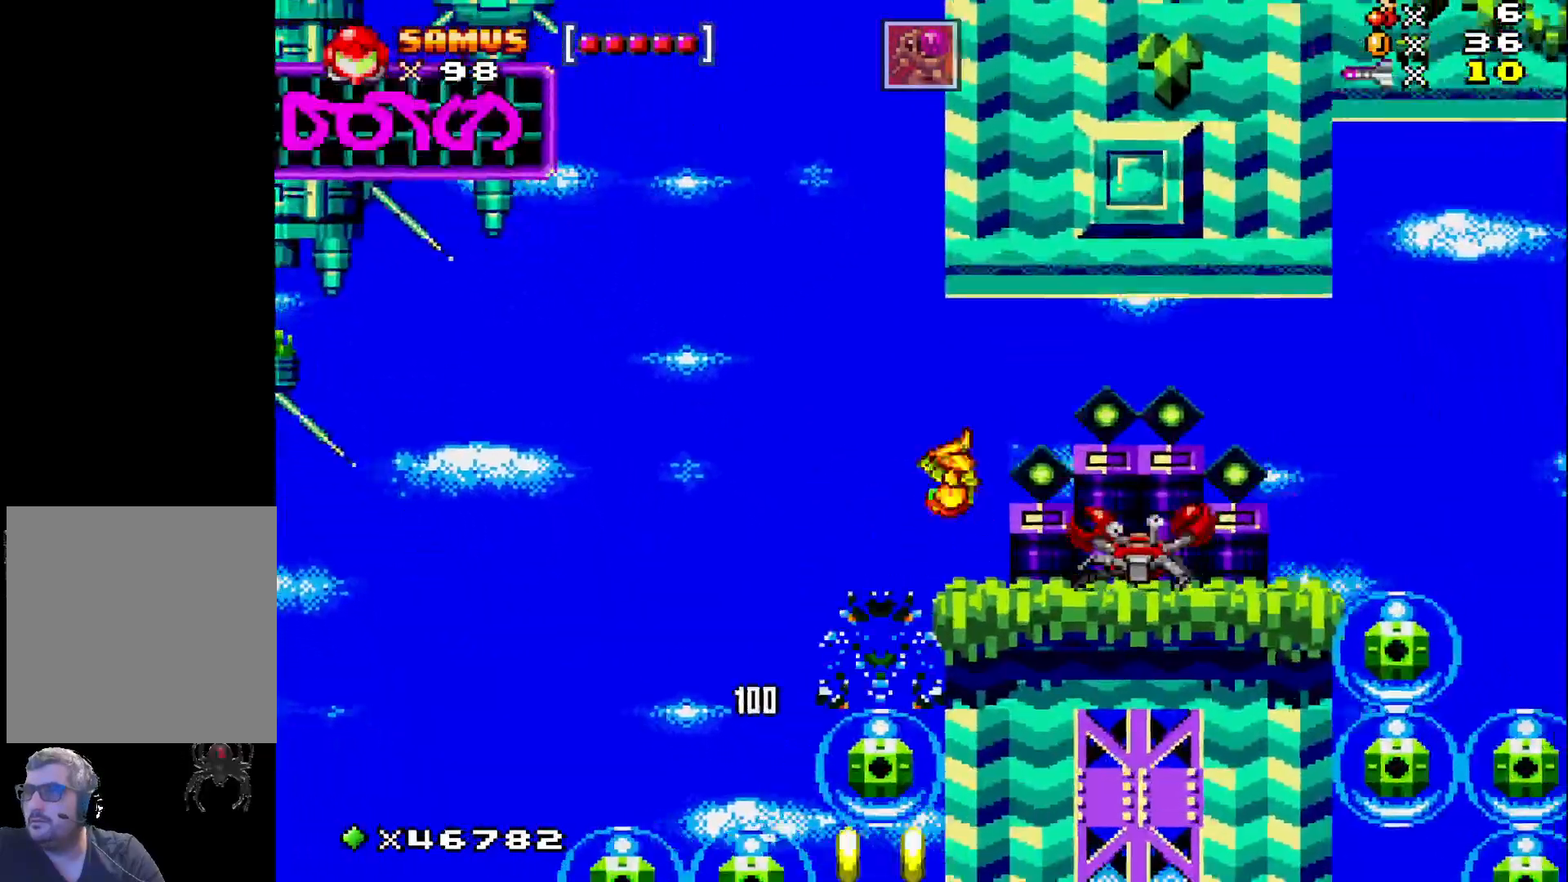
{"buttons": ["A", "X"], "events": [[367, "DPAD_RIGHT", "down"], [483, "DPAD_RIGHT", "up"]]}
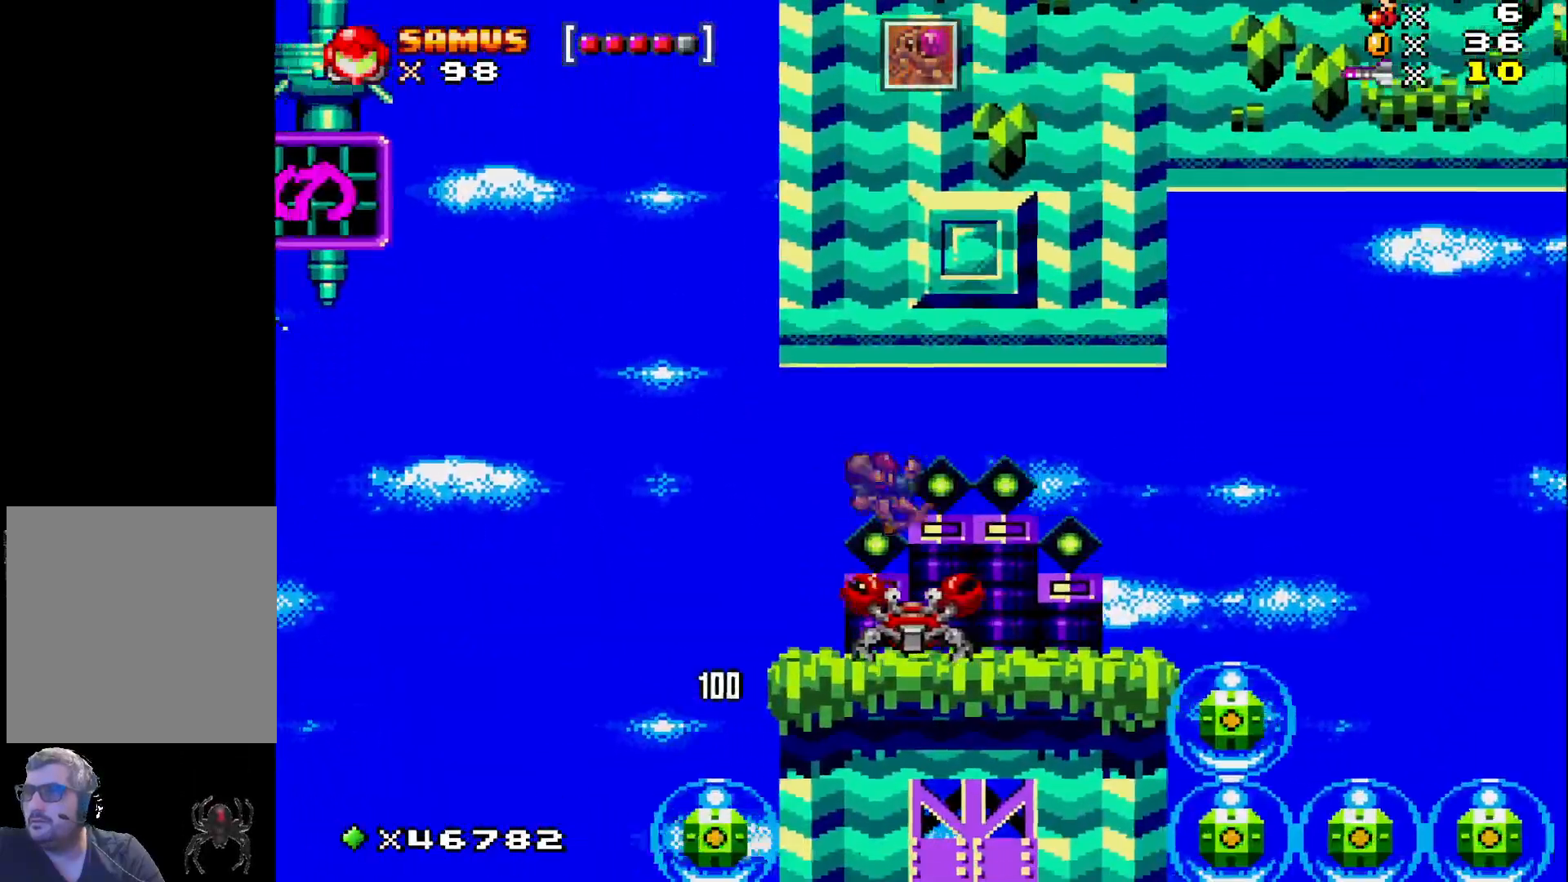
{"buttons": ["A", "X", "DPAD_RIGHT"], "events": [[117, "DPAD_RIGHT", "down"]]}
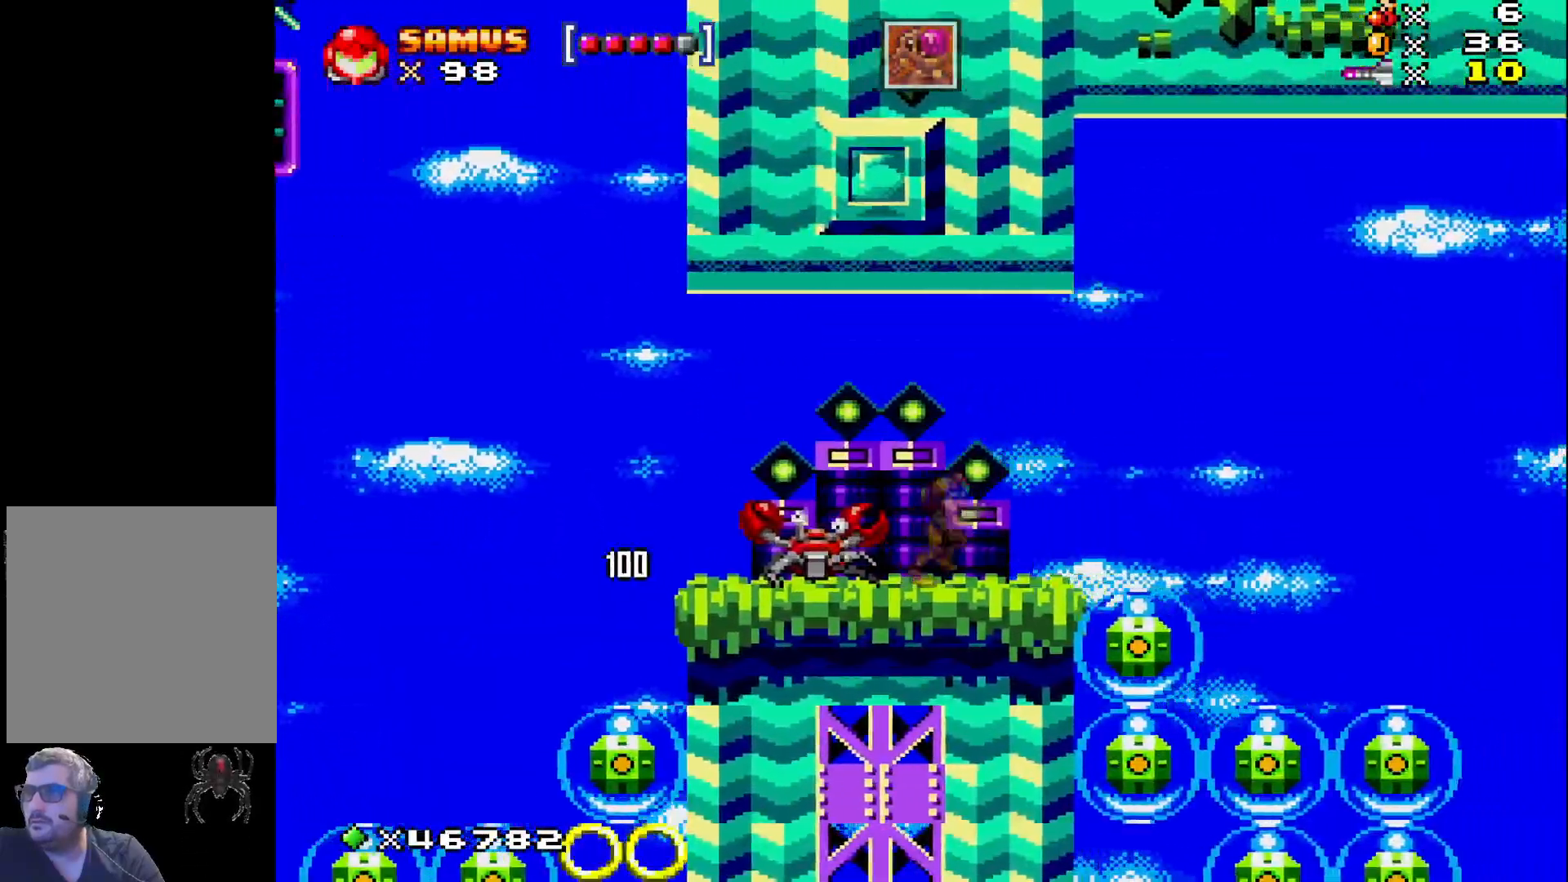
{"buttons": [], "events": [[83, "DPAD_RIGHT", "up"], [183, "A", "up"], [183, "DPAD_LEFT", "down"], [200, "X", "up"], [267, "DPAD_LEFT", "up"], [300, "X", "down"], [417, "X", "up"]]}
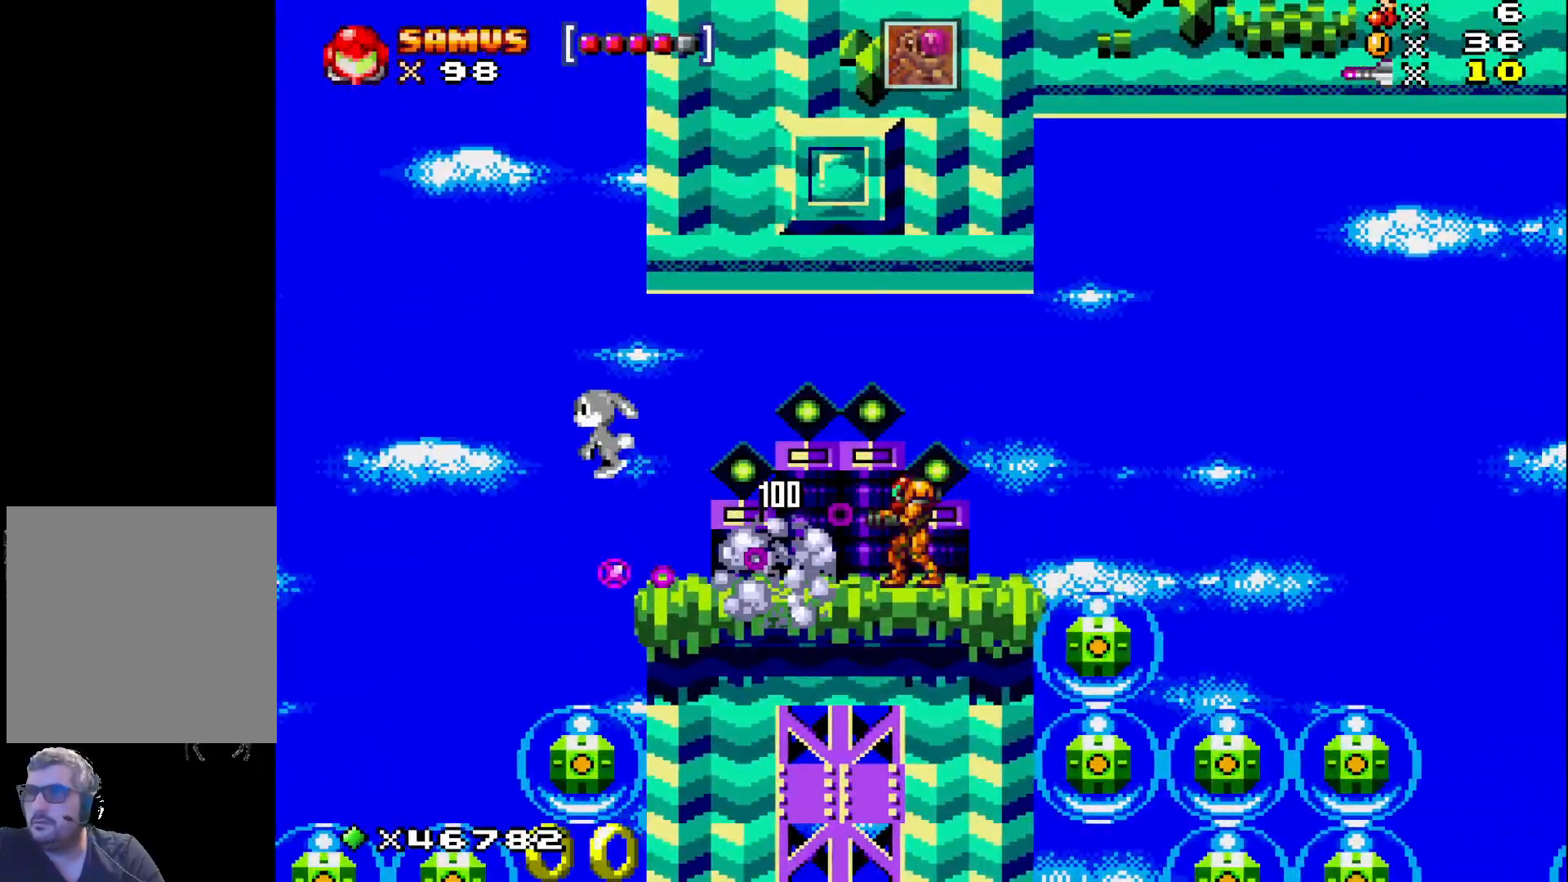
{"buttons": ["X"], "events": [[17, "X", "down"], [150, "DPAD_LEFT", "down"], [467, "DPAD_LEFT", "up"]]}
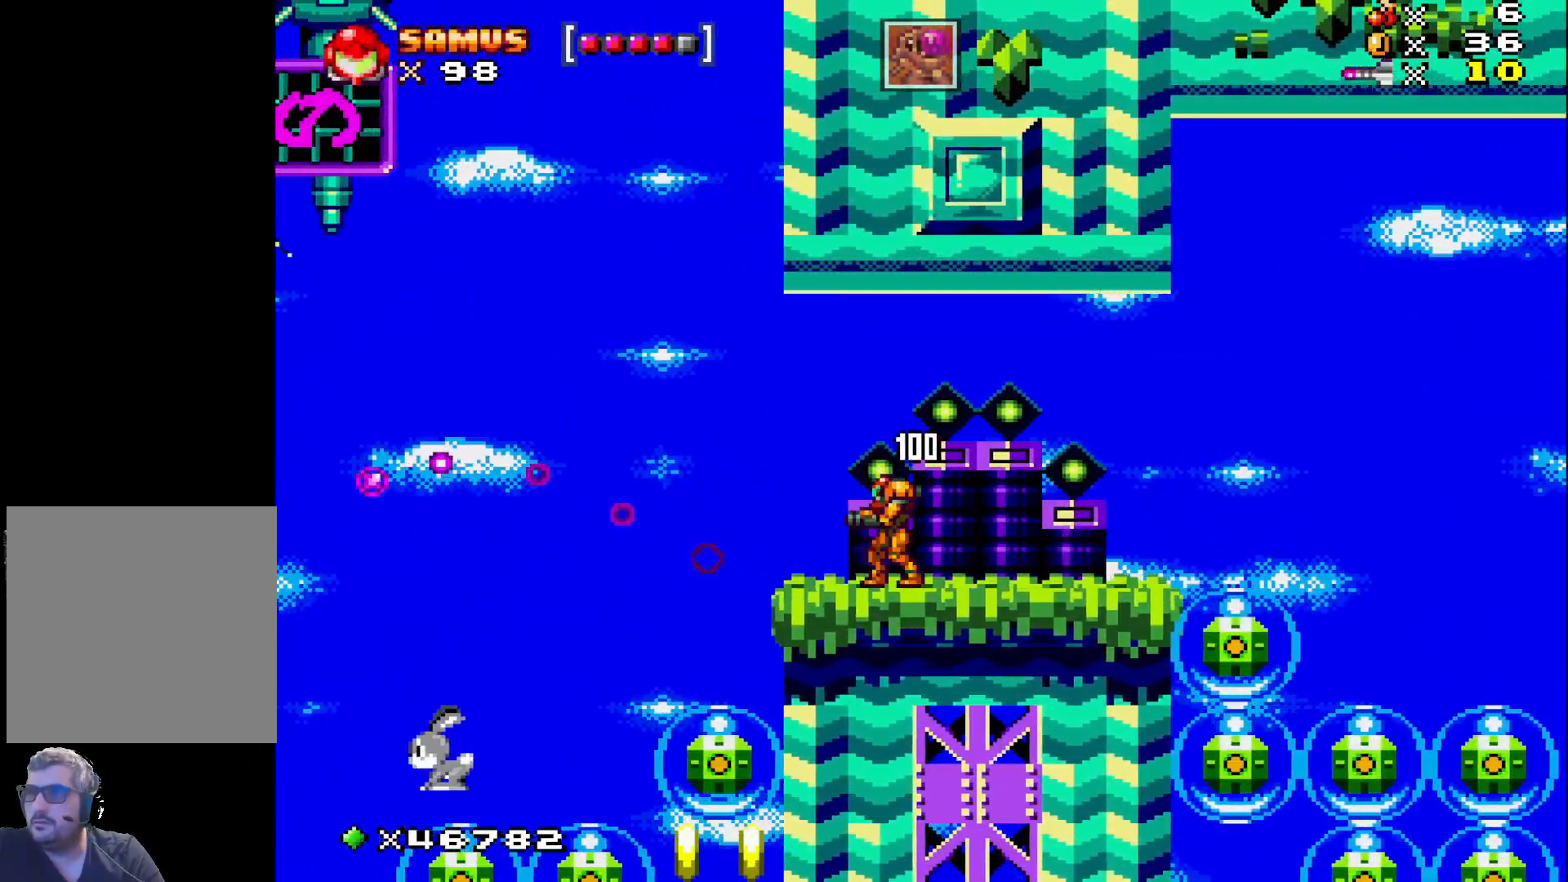
{"buttons": ["A", "X", "DPAD_RIGHT"], "events": [[100, "DPAD_RIGHT", "down"], [383, "X", "up"], [417, "X", "down"], [483, "A", "down"]]}
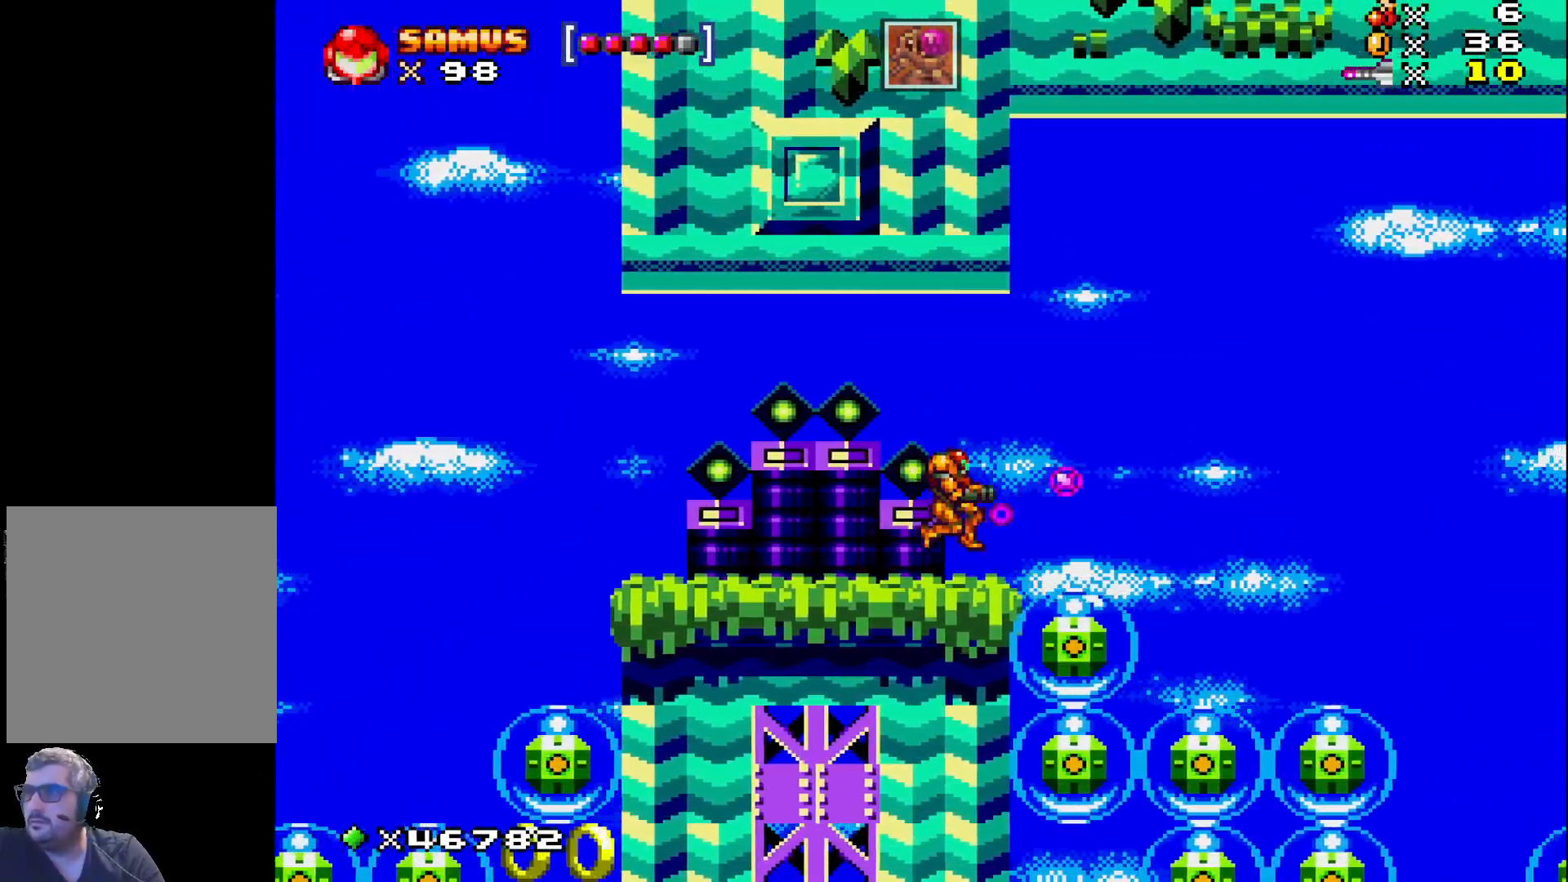
{"buttons": ["A", "X", "DPAD_RIGHT"], "events": []}
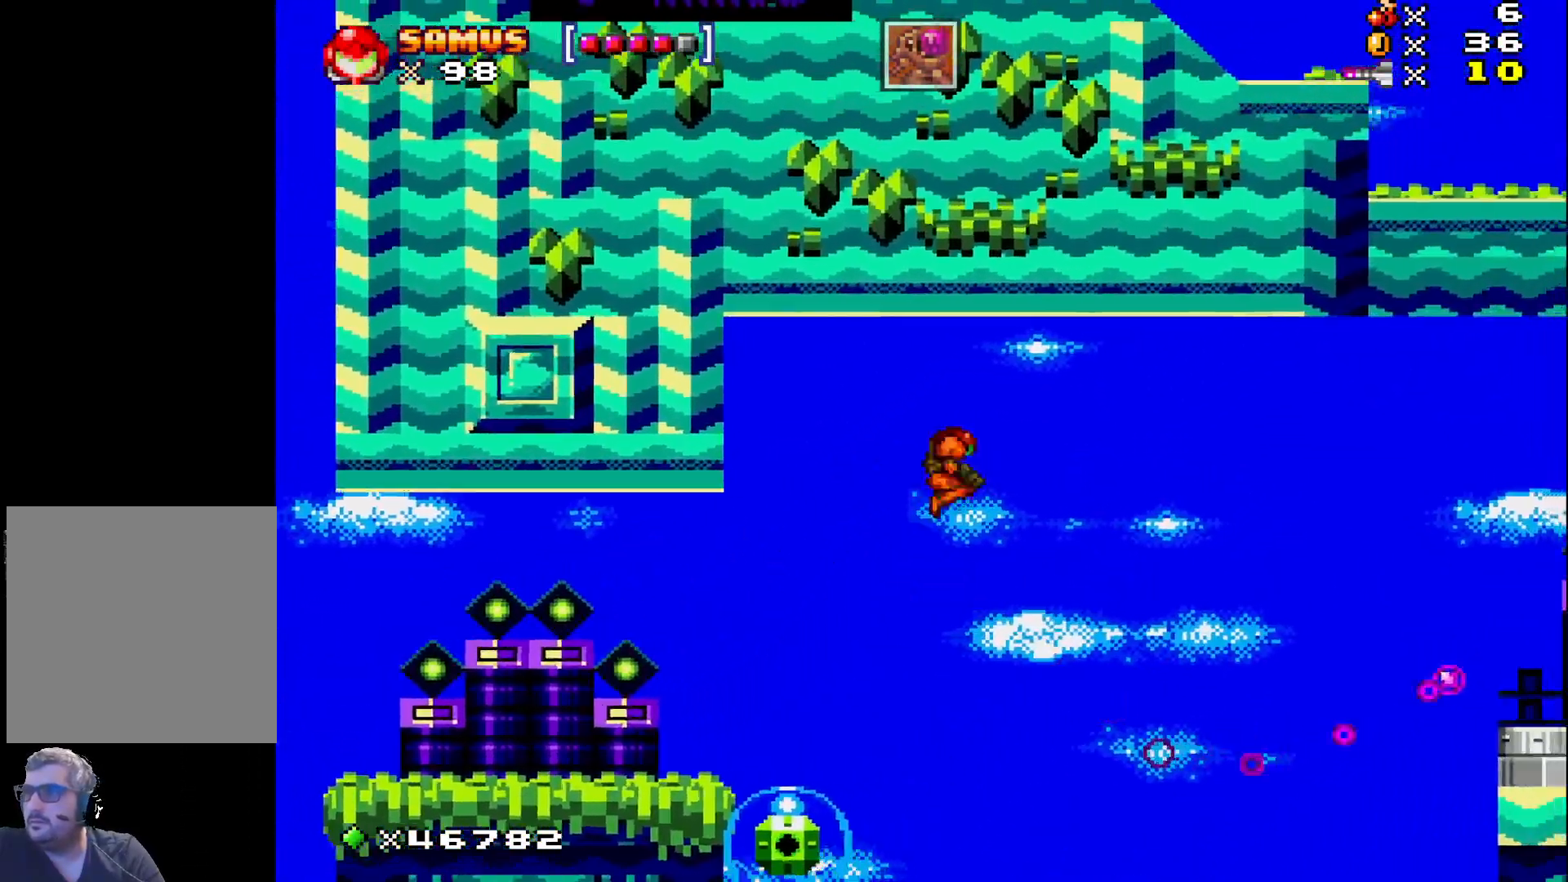
{"buttons": ["A", "X", "DPAD_RIGHT"], "events": [[83, "DPAD_RIGHT", "up"], [250, "DPAD_RIGHT", "down"], [317, "DPAD_RIGHT", "up"], [450, "DPAD_RIGHT", "down"]]}
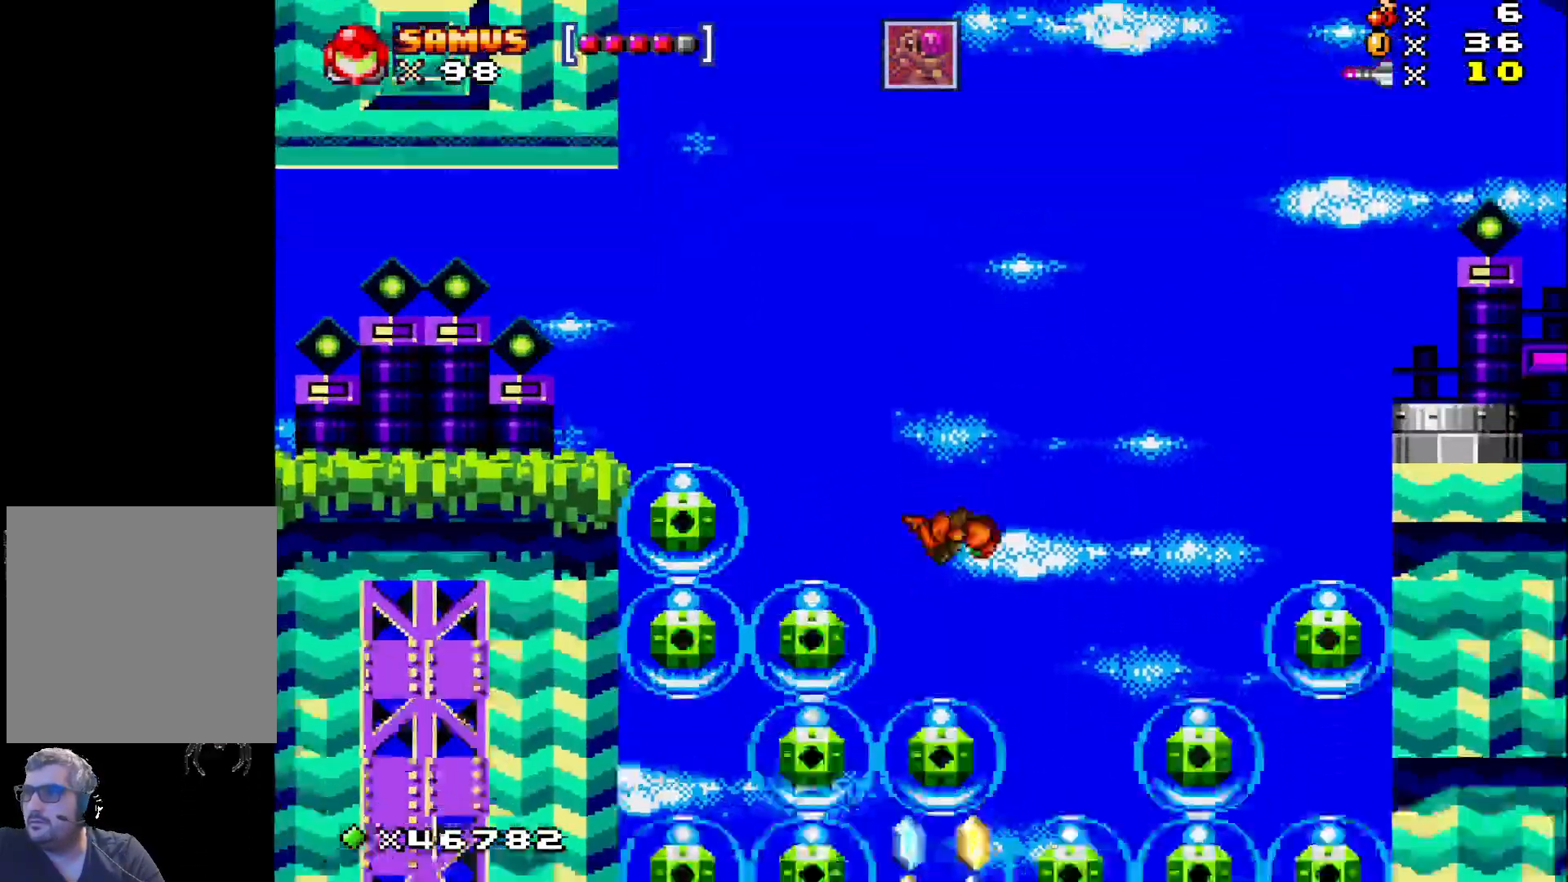
{"buttons": ["A", "X", "DPAD_RIGHT"], "events": []}
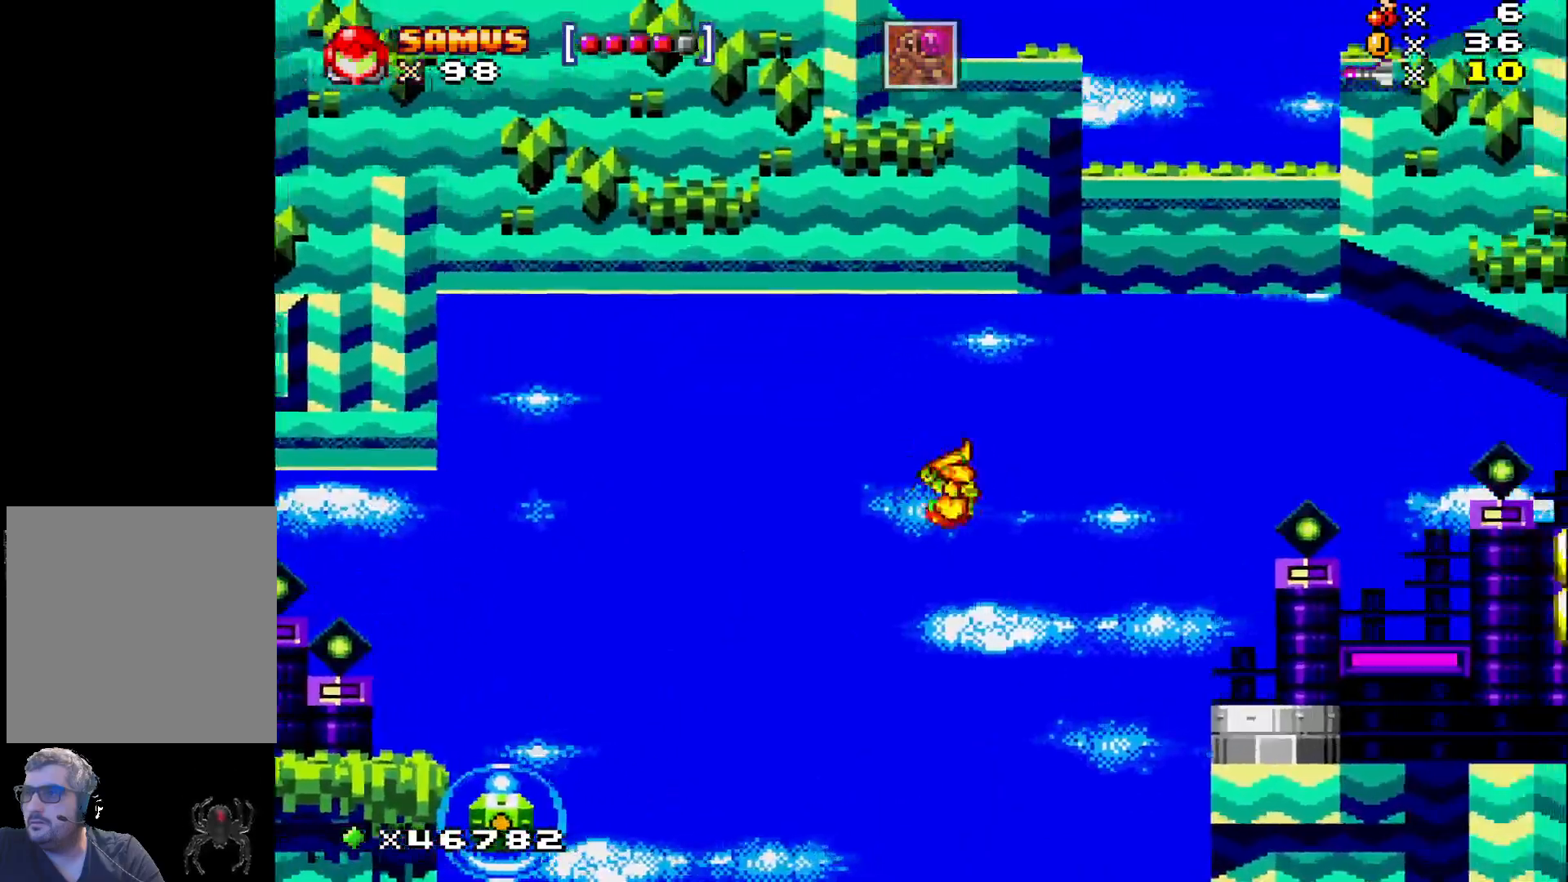
{"buttons": ["A", "X"], "events": [[350, "DPAD_RIGHT", "up"]]}
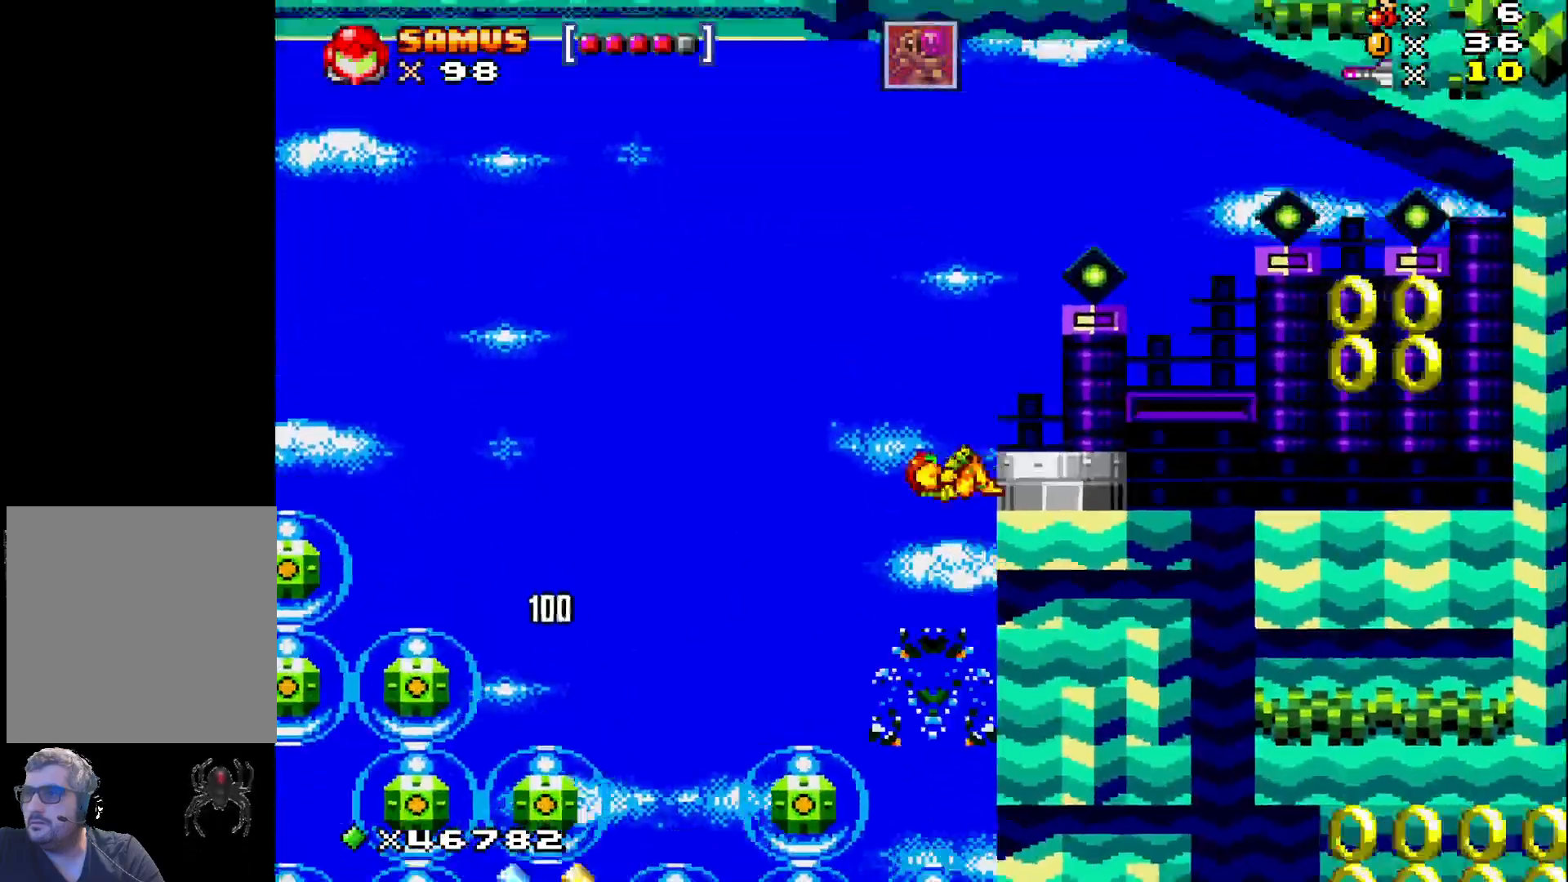
{"buttons": ["A", "X", "DPAD_RIGHT"], "events": [[250, "DPAD_RIGHT", "down"]]}
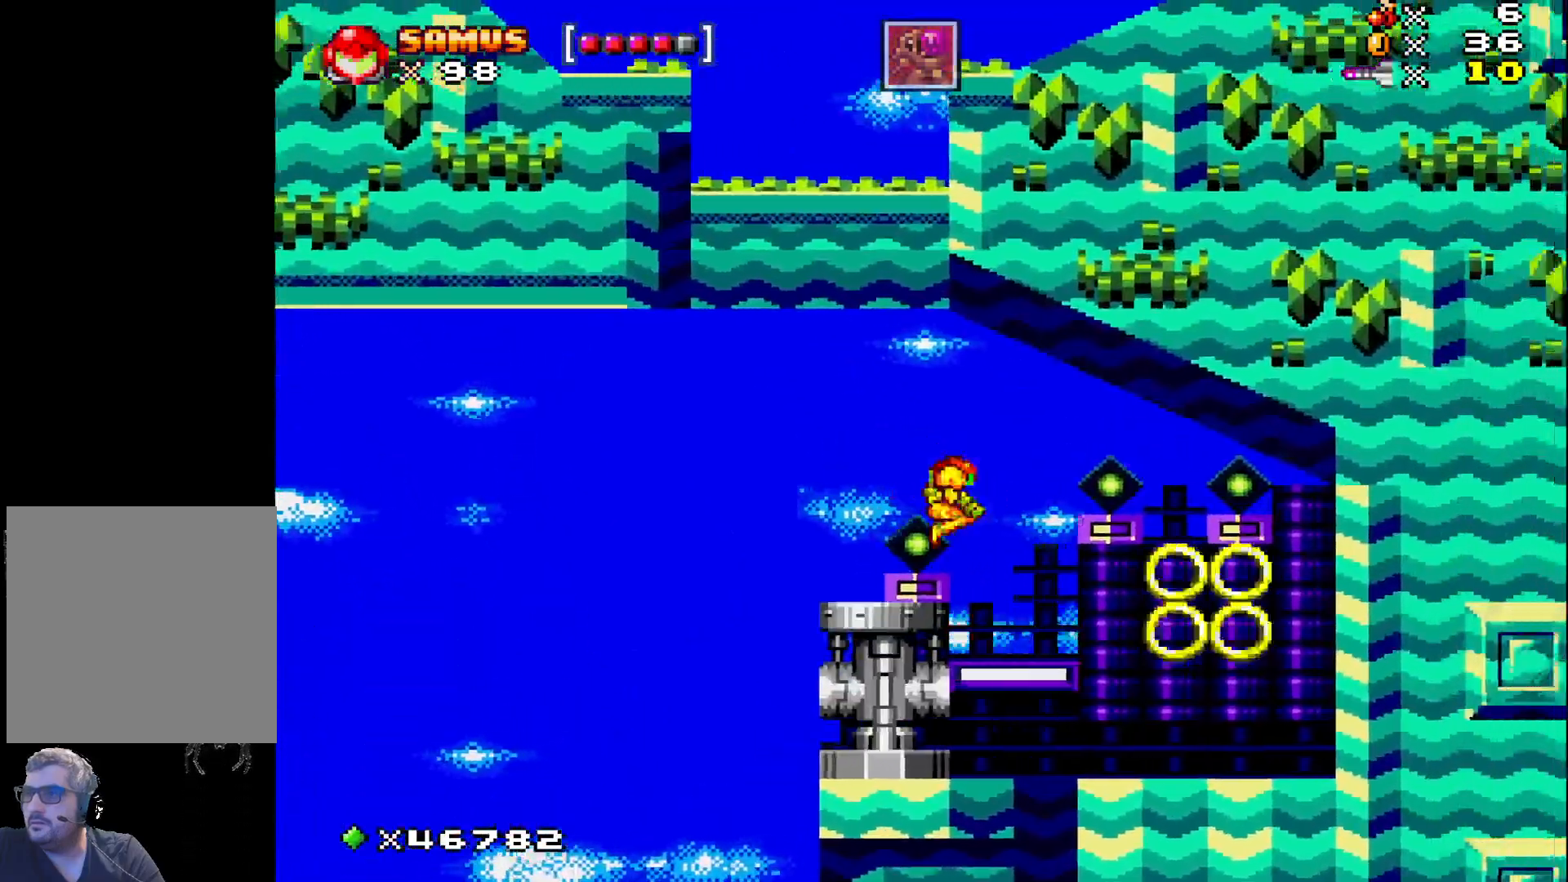
{"buttons": ["X"], "events": [[367, "A", "up"], [483, "DPAD_RIGHT", "up"]]}
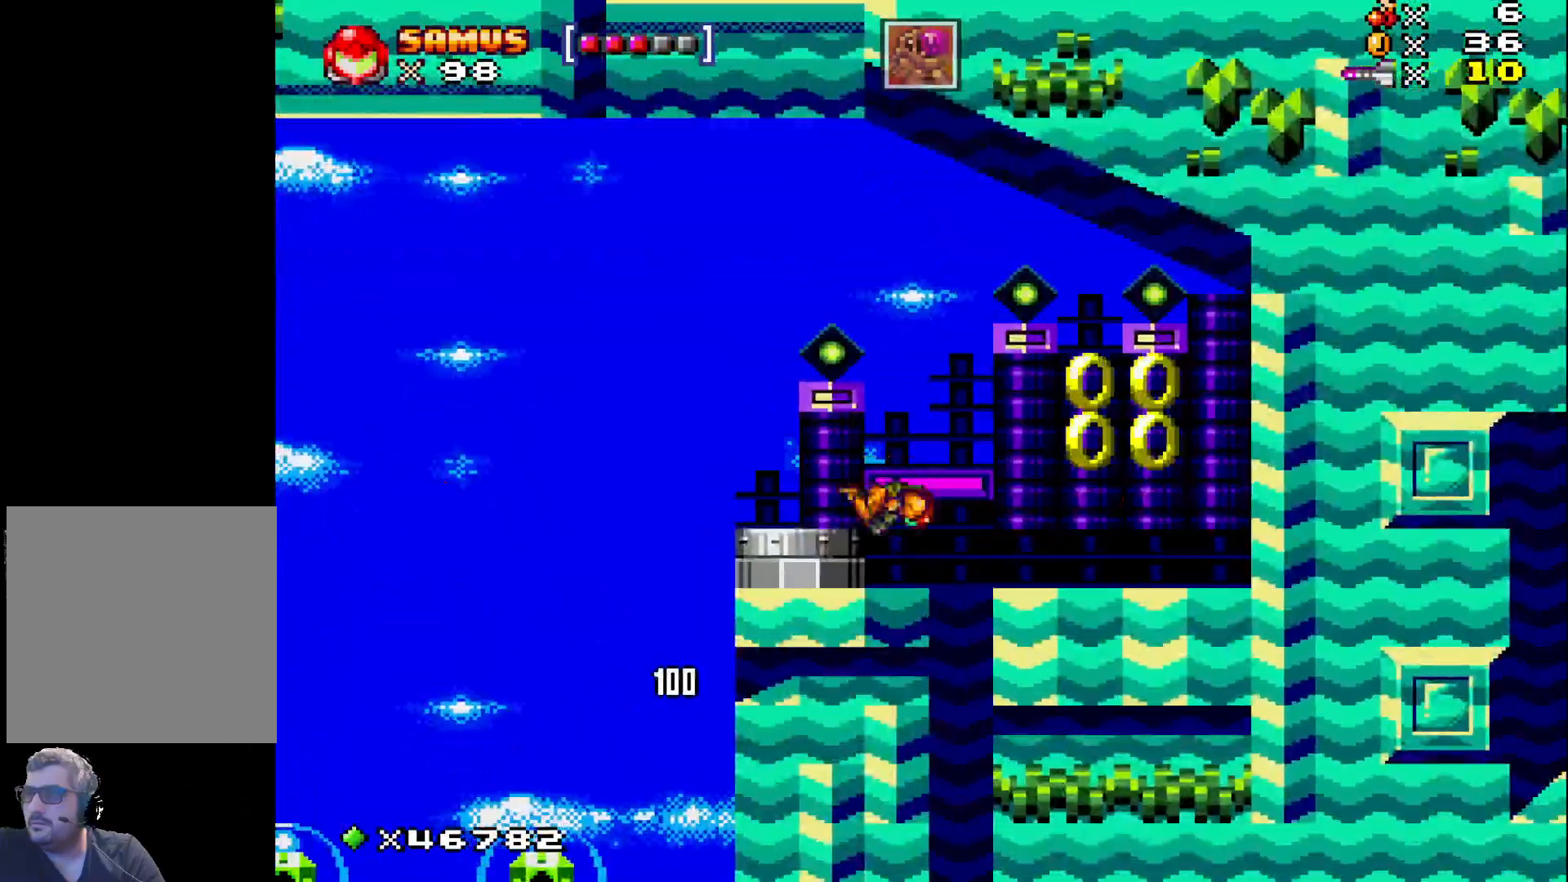
{"buttons": ["X", "DPAD_RIGHT"], "events": [[133, "DPAD_RIGHT", "down"], [300, "A", "down"], [450, "A", "up"]]}
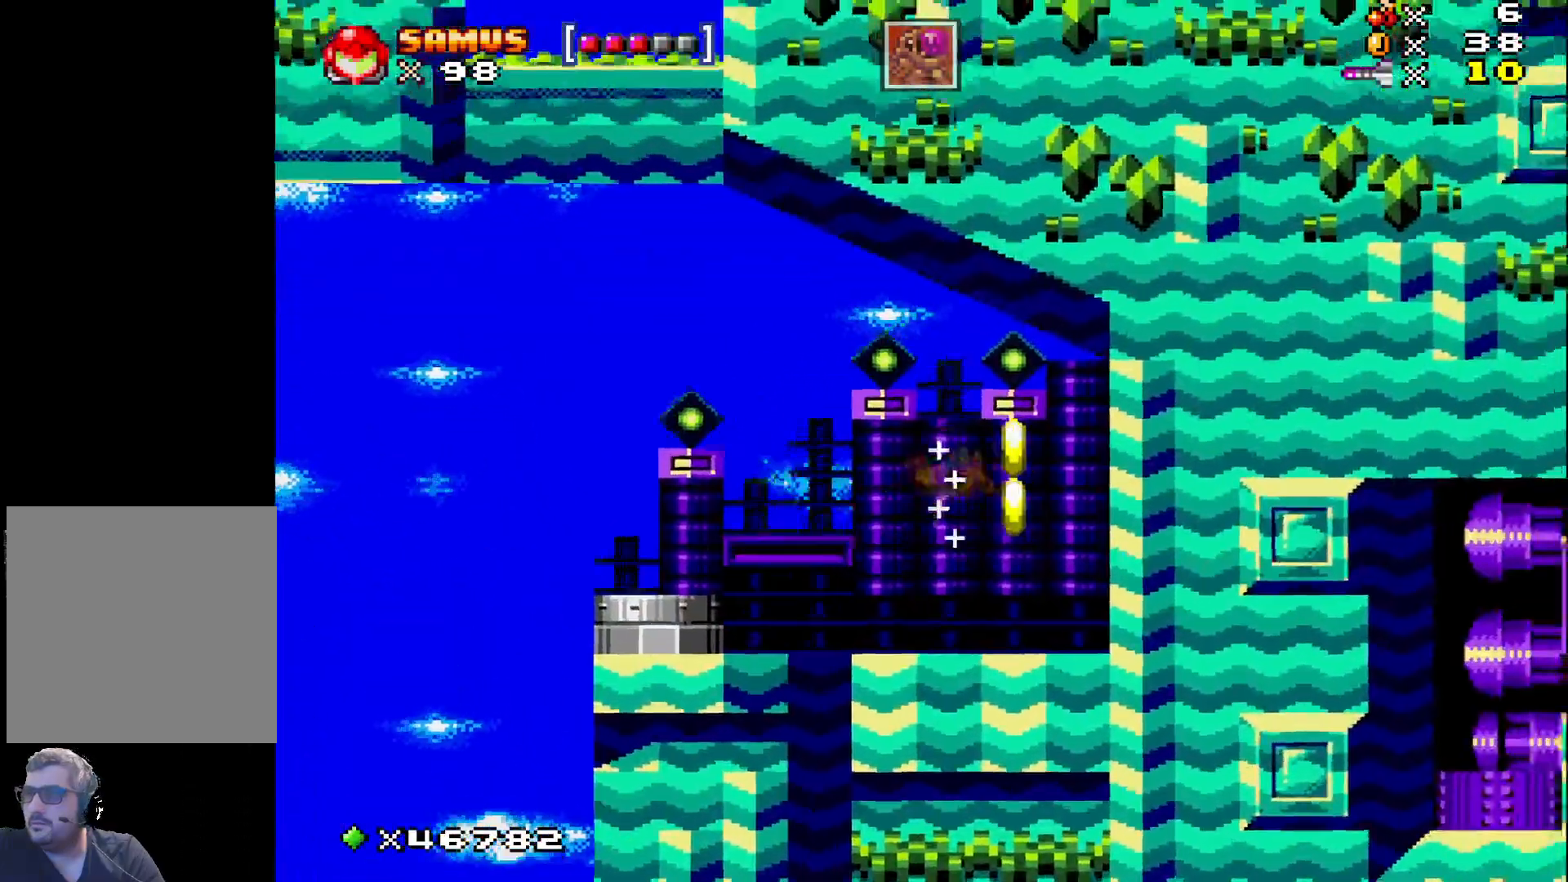
{"buttons": ["A", "X", "DPAD_LEFT"], "events": [[150, "DPAD_RIGHT", "up"], [300, "DPAD_LEFT", "down"], [467, "A", "down"]]}
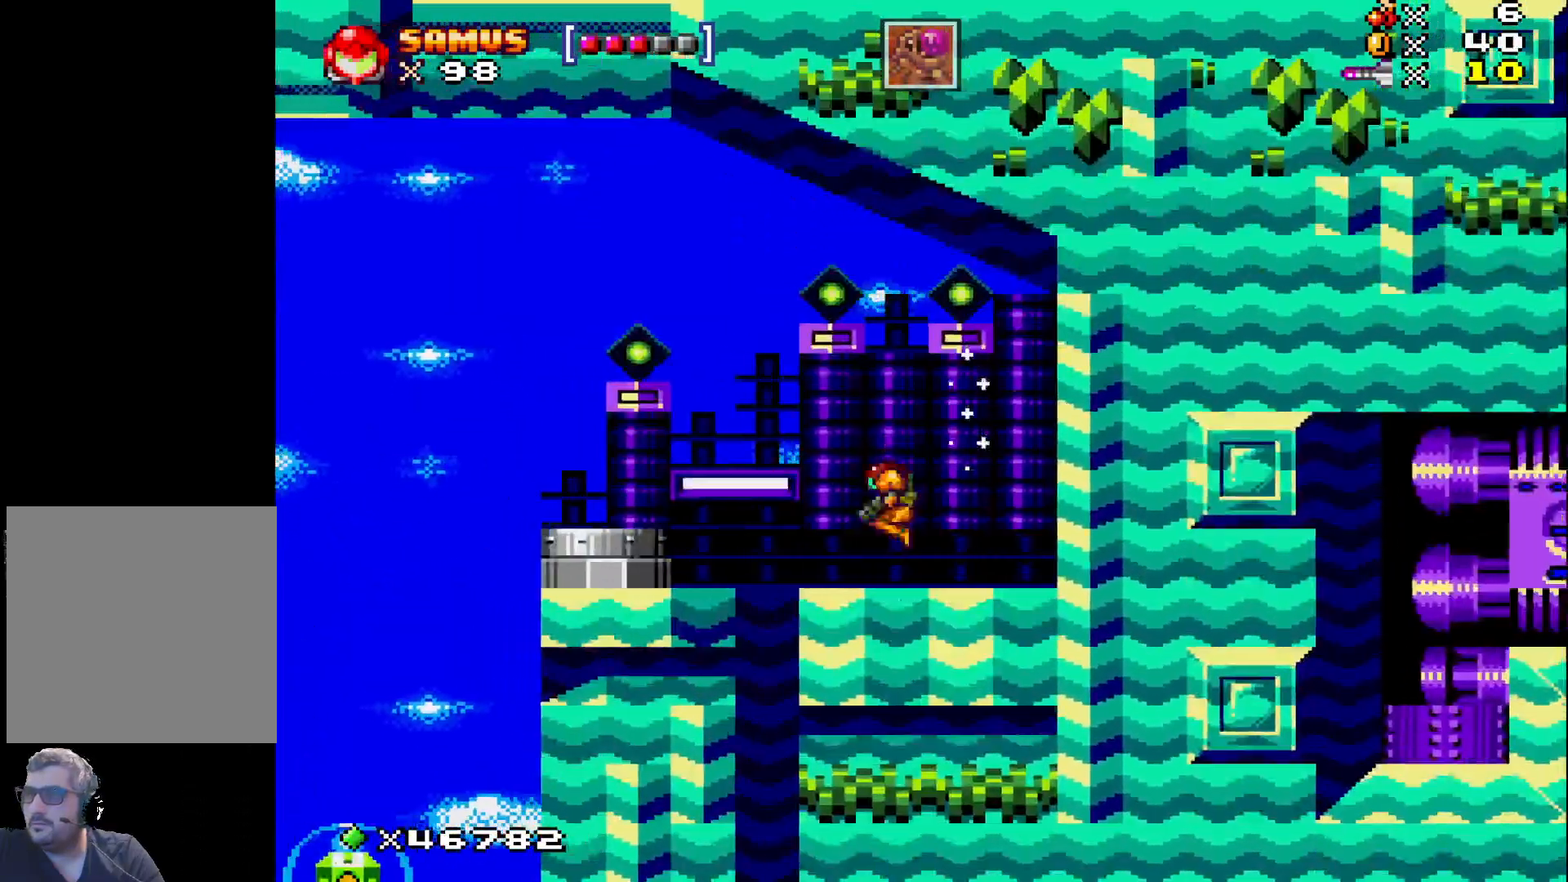
{"buttons": ["X"], "events": [[250, "A", "up"], [500, "DPAD_LEFT", "up"]]}
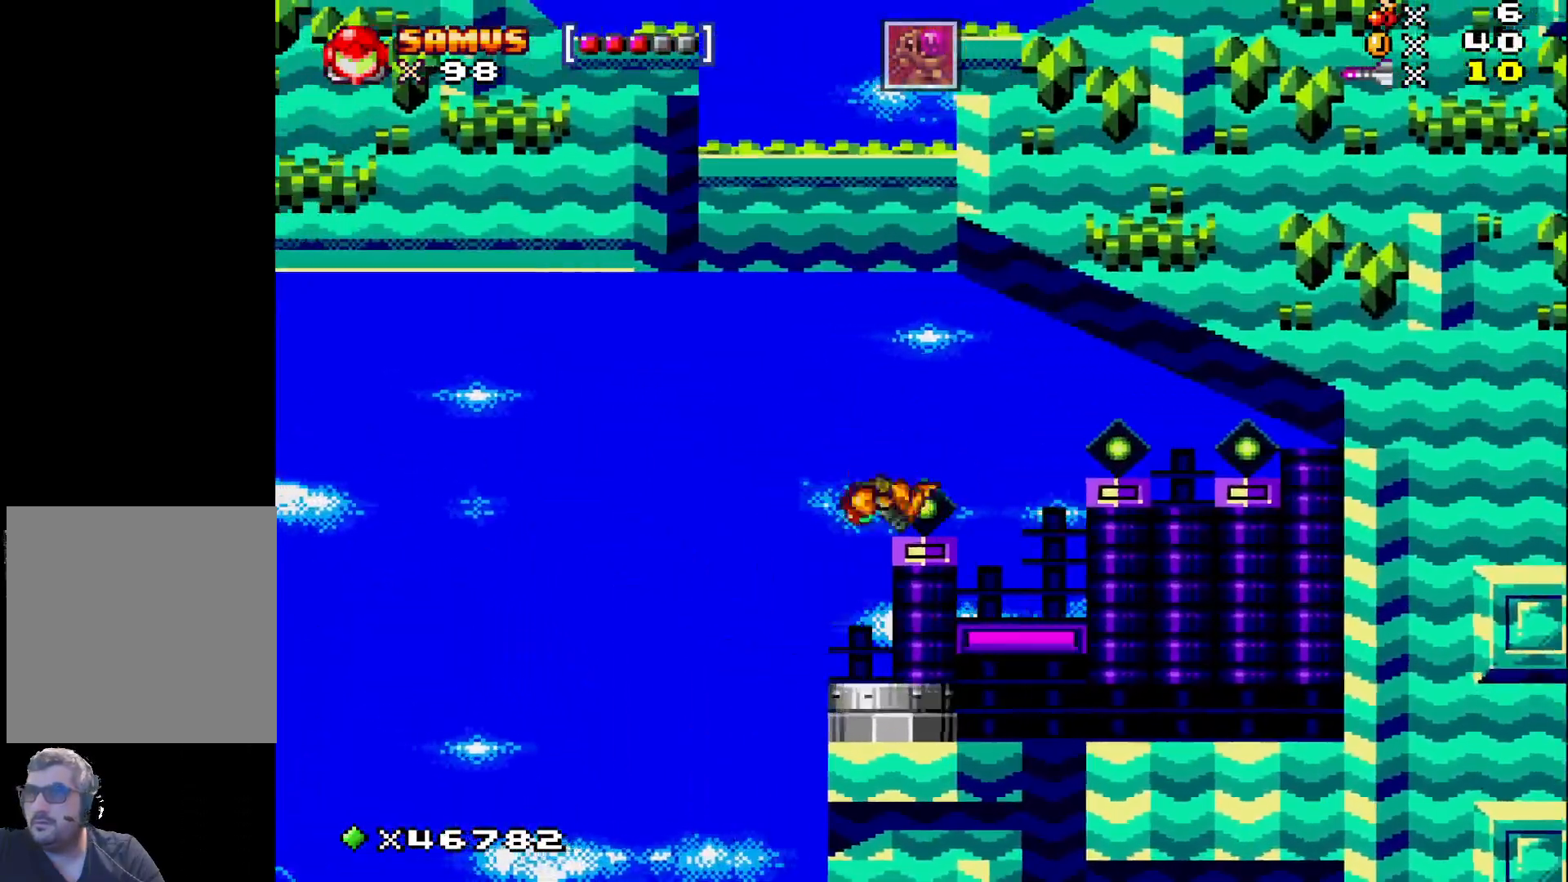
{"buttons": ["X"], "events": []}
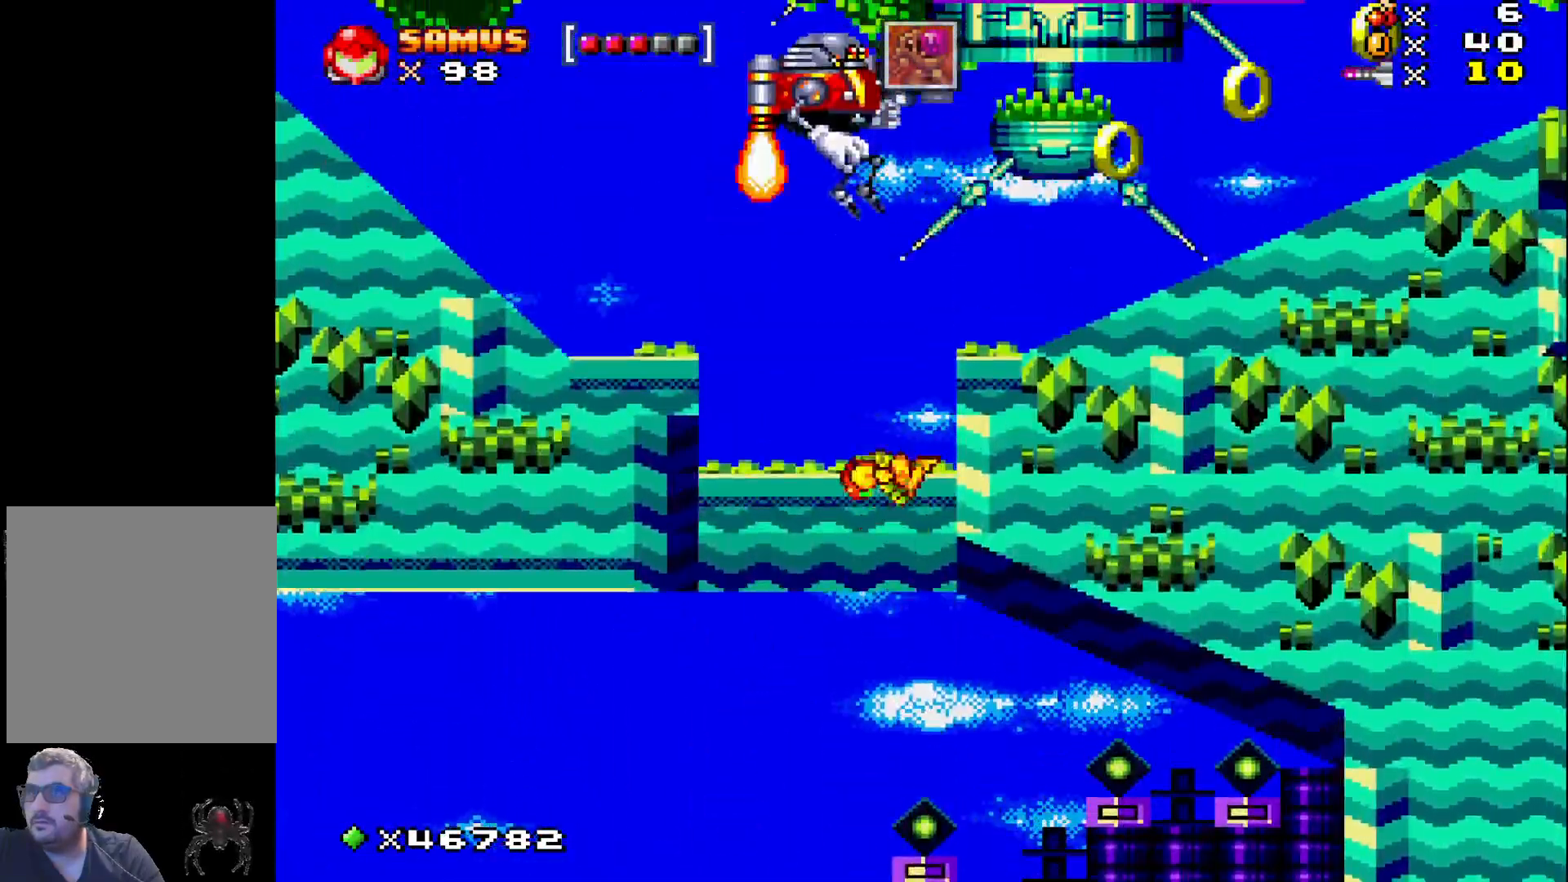
{"buttons": ["X"], "events": [[183, "DPAD_RIGHT", "down"], [283, "DPAD_RIGHT", "up"]]}
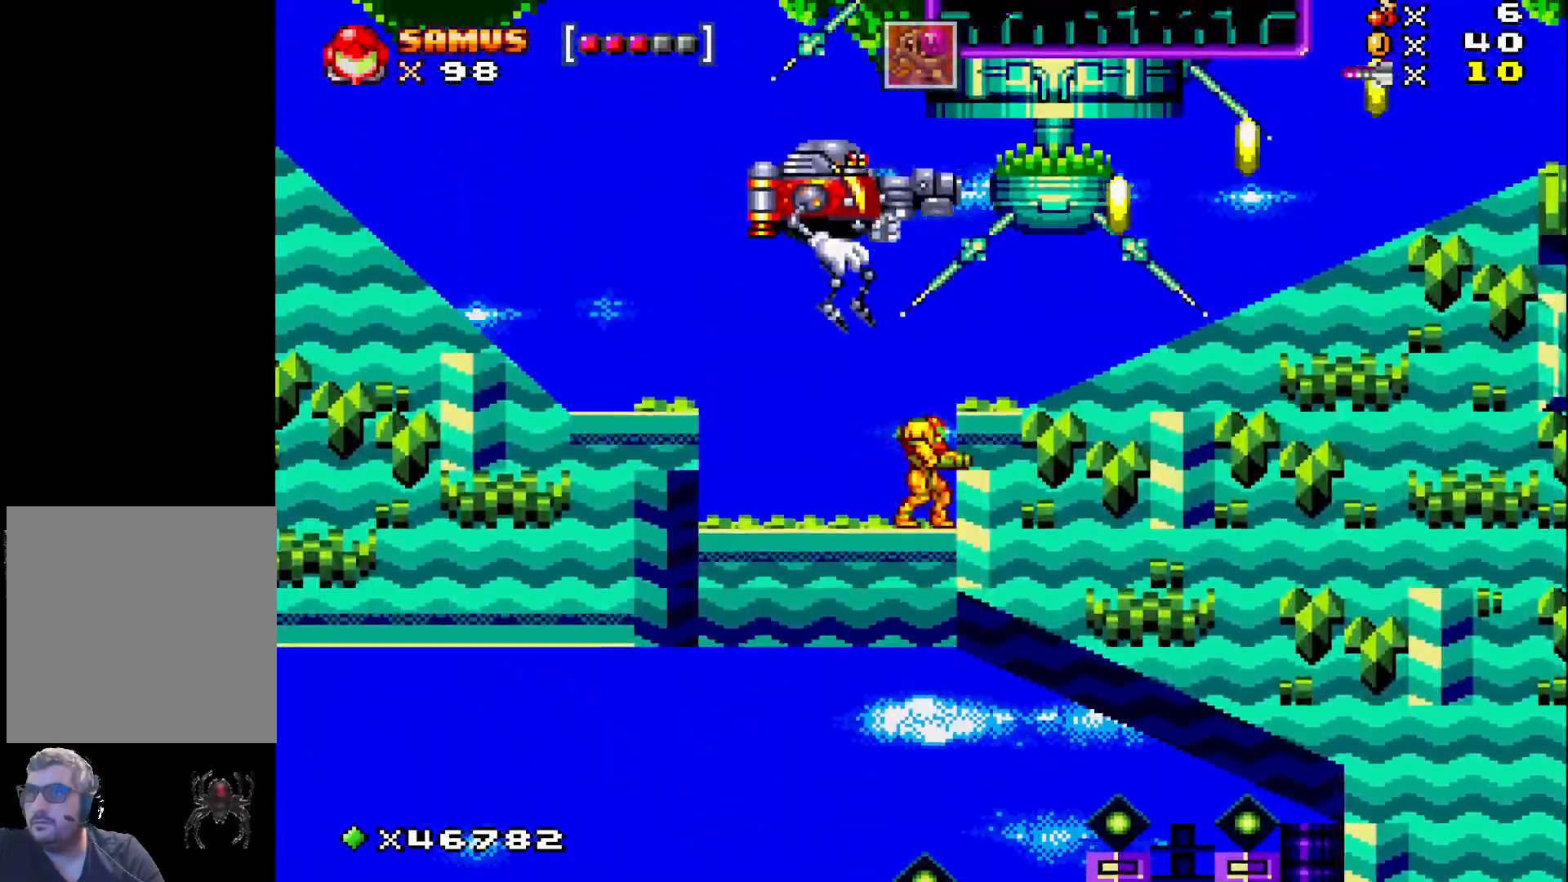
{"buttons": ["X", "DPAD_UP"], "events": [[150, "DPAD_LEFT", "down"], [217, "DPAD_LEFT", "up"], [300, "DPAD_UP", "down"], [367, "X", "up"], [483, "X", "down"]]}
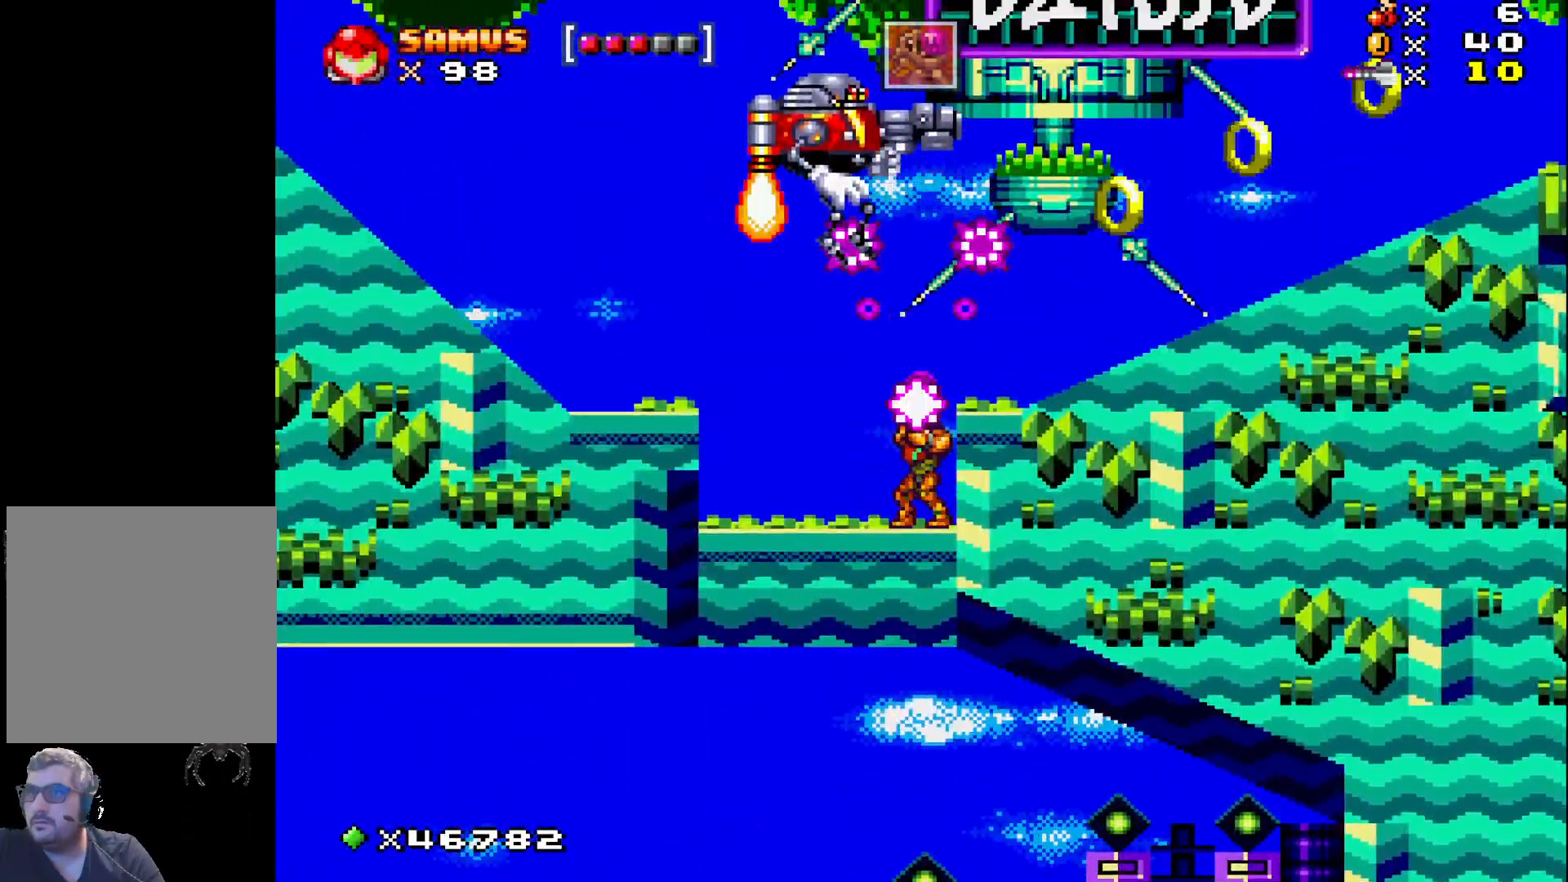
{"buttons": ["X", "DPAD_UP"], "events": [[283, "DPAD_LEFT", "down"], [400, "DPAD_LEFT", "up"]]}